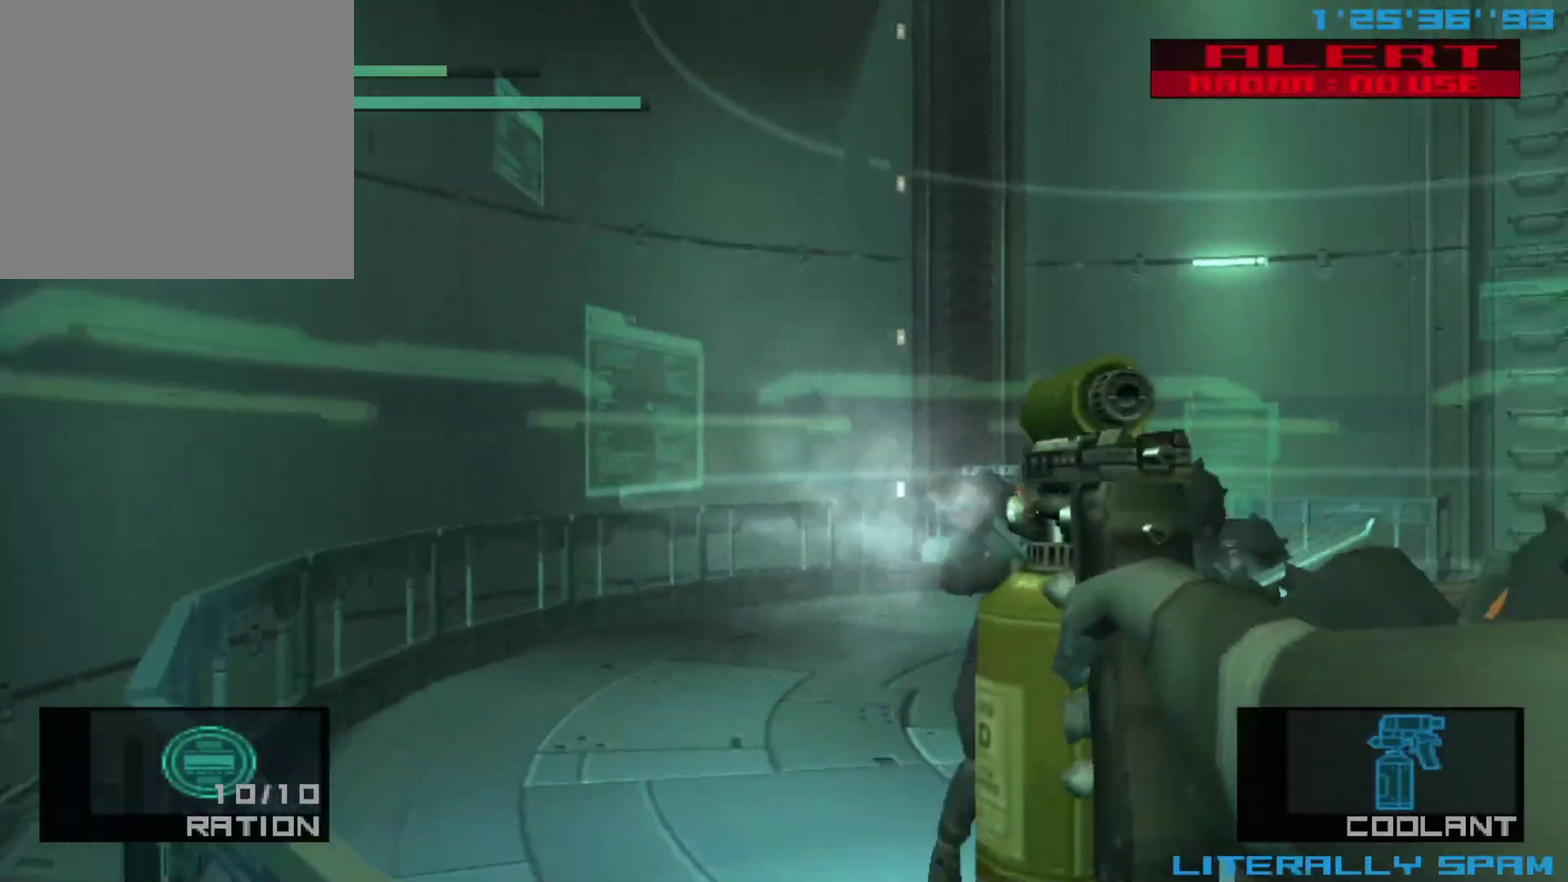
Gameplay with a controller (Xbox layout); each line is a JSON object with the inputs held at the frame after it (dt_ms = milliseconds from this image to that frame). "events" lists button and stick changes between this image and that frame as [ms after this image, input, new state], when the widget could be followed in between. Not read: R3 right_stick.
{"dt_ms": 500, "buttons": ["X"], "left_stick": "right", "events": []}
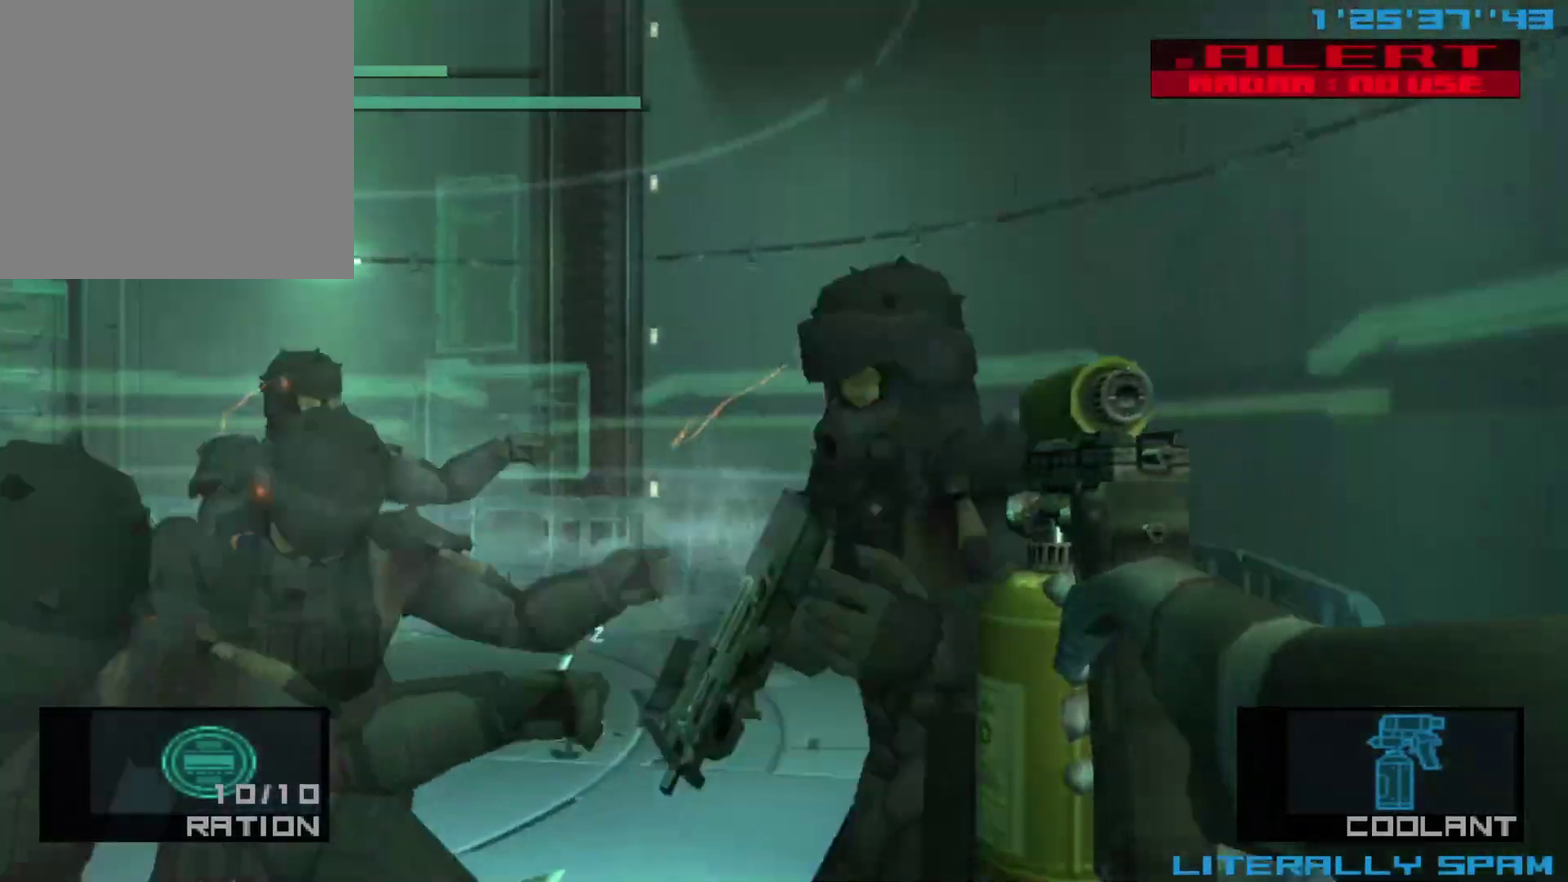
{"dt_ms": 300, "buttons": ["X"], "left_stick": "left", "events": [[83, "left_stick", "center"], [167, "left_stick", "left"]]}
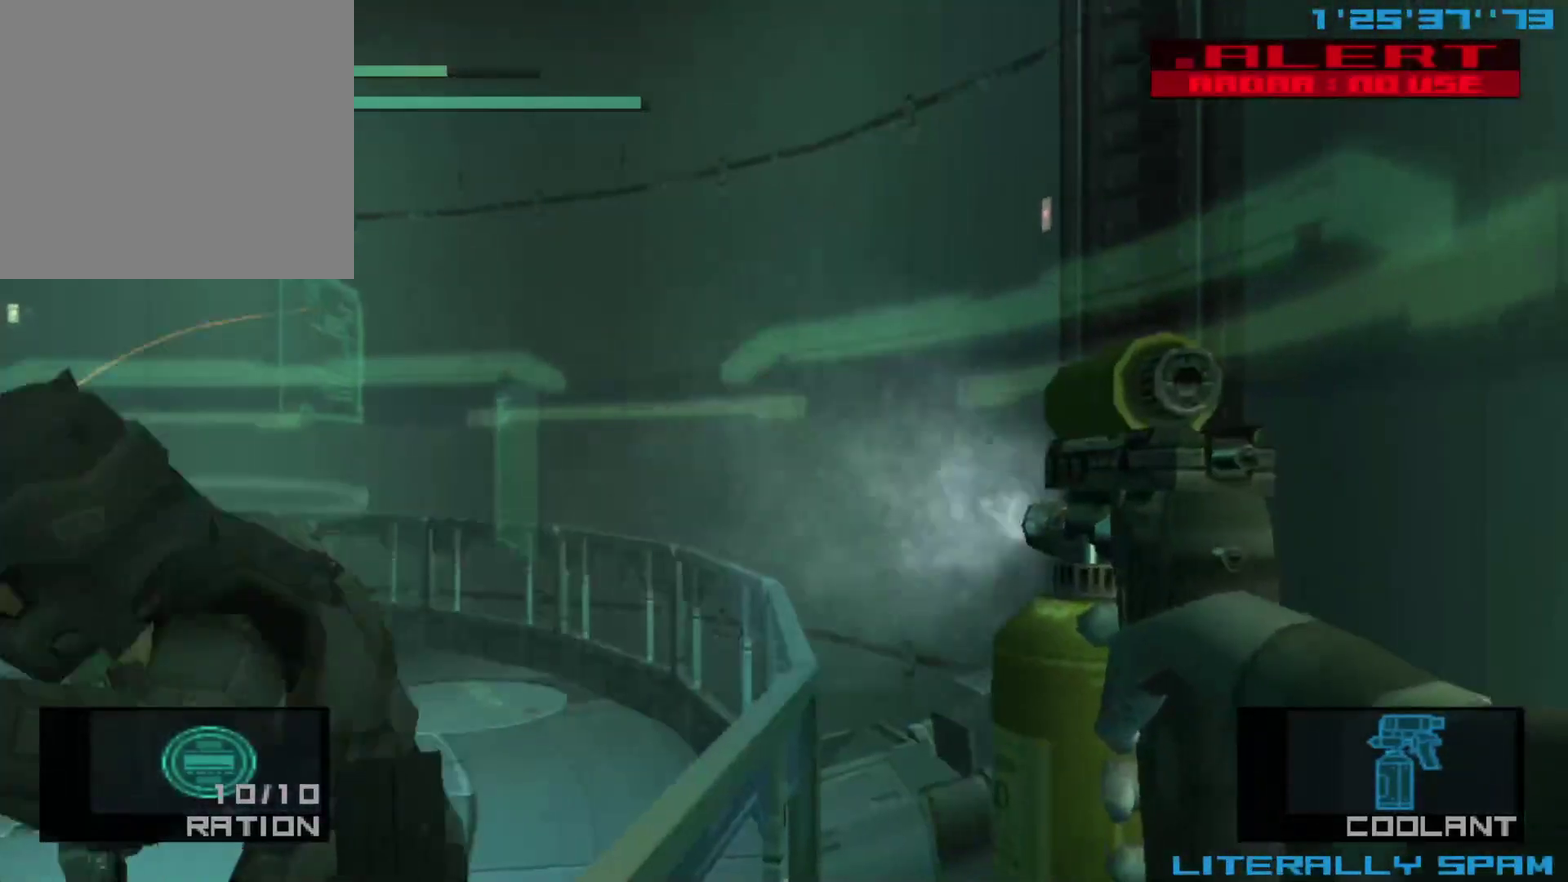
{"dt_ms": 400, "buttons": ["X"], "left_stick": "left", "events": []}
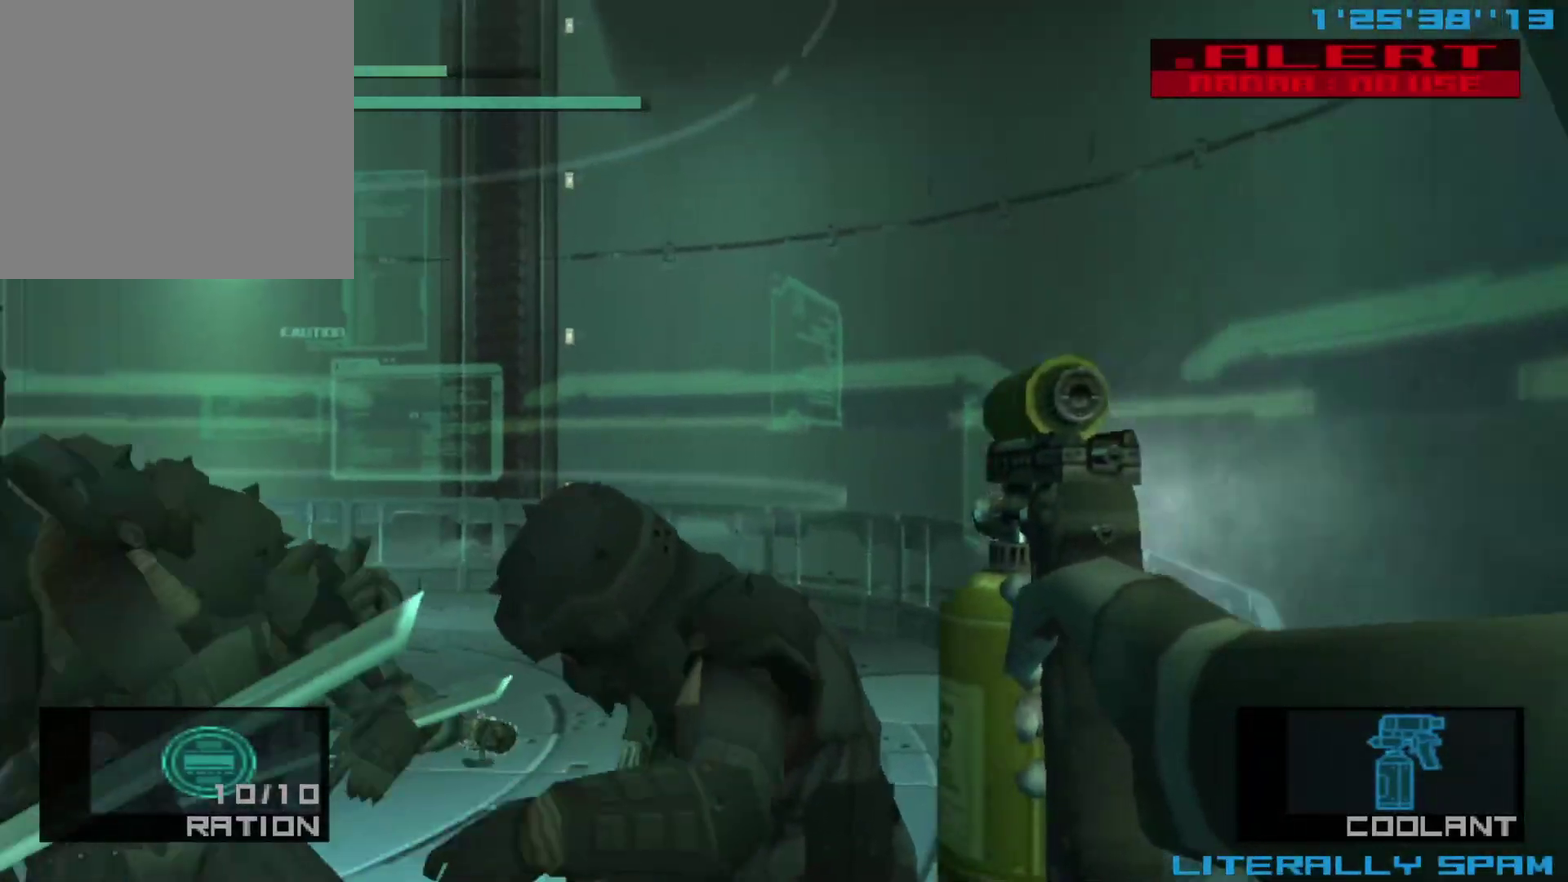
{"dt_ms": 300, "buttons": ["X"], "left_stick": "left", "events": []}
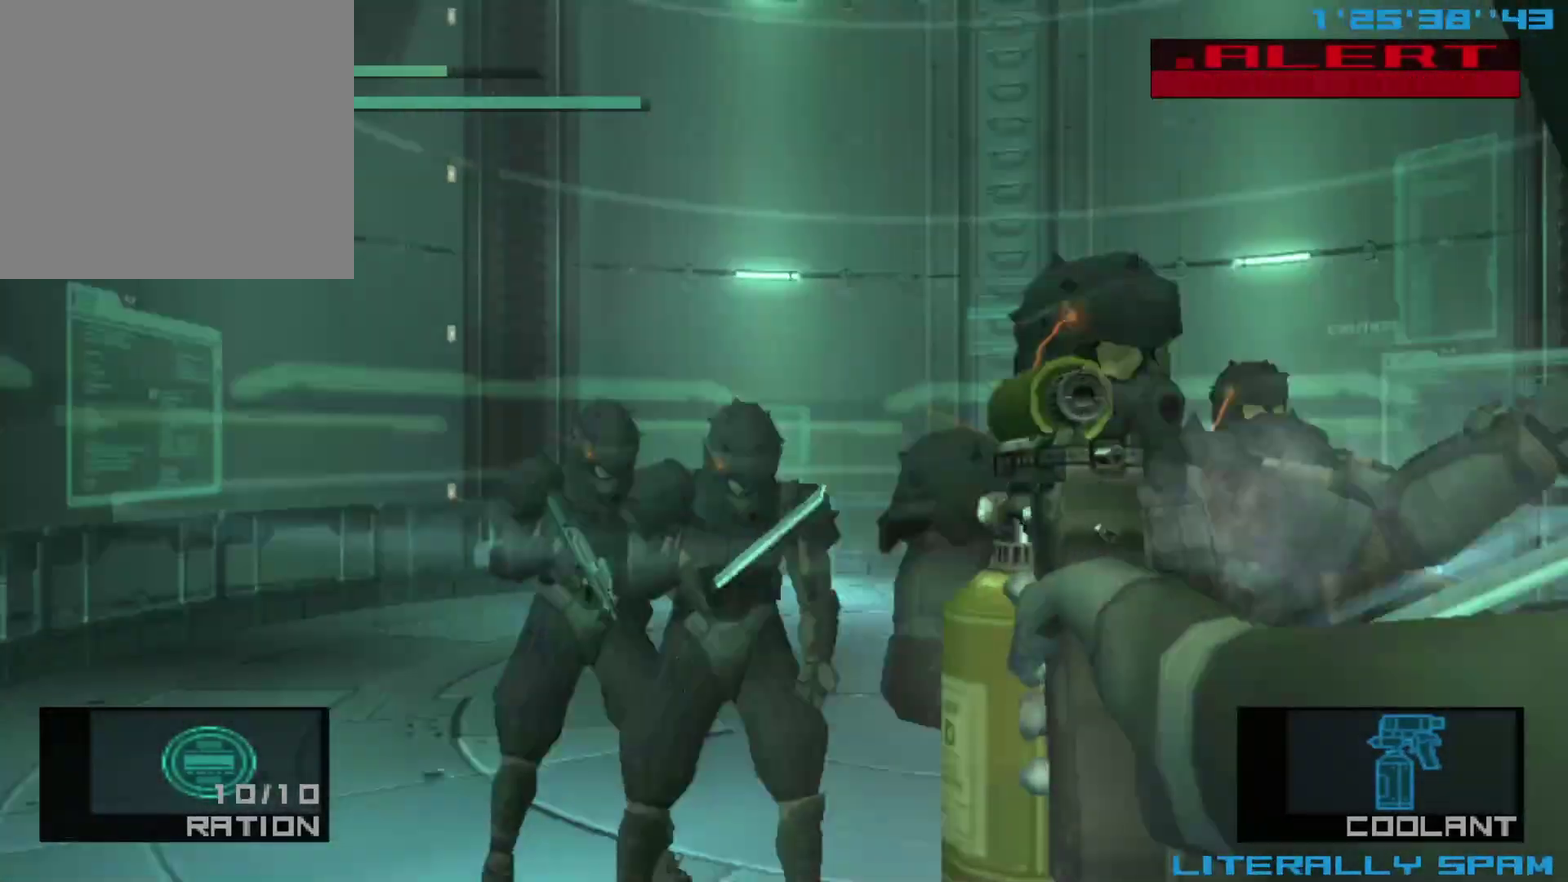
{"dt_ms": 700, "buttons": ["X"], "left_stick": "right", "events": [[67, "left_stick", "center"], [133, "left_stick", "right"]]}
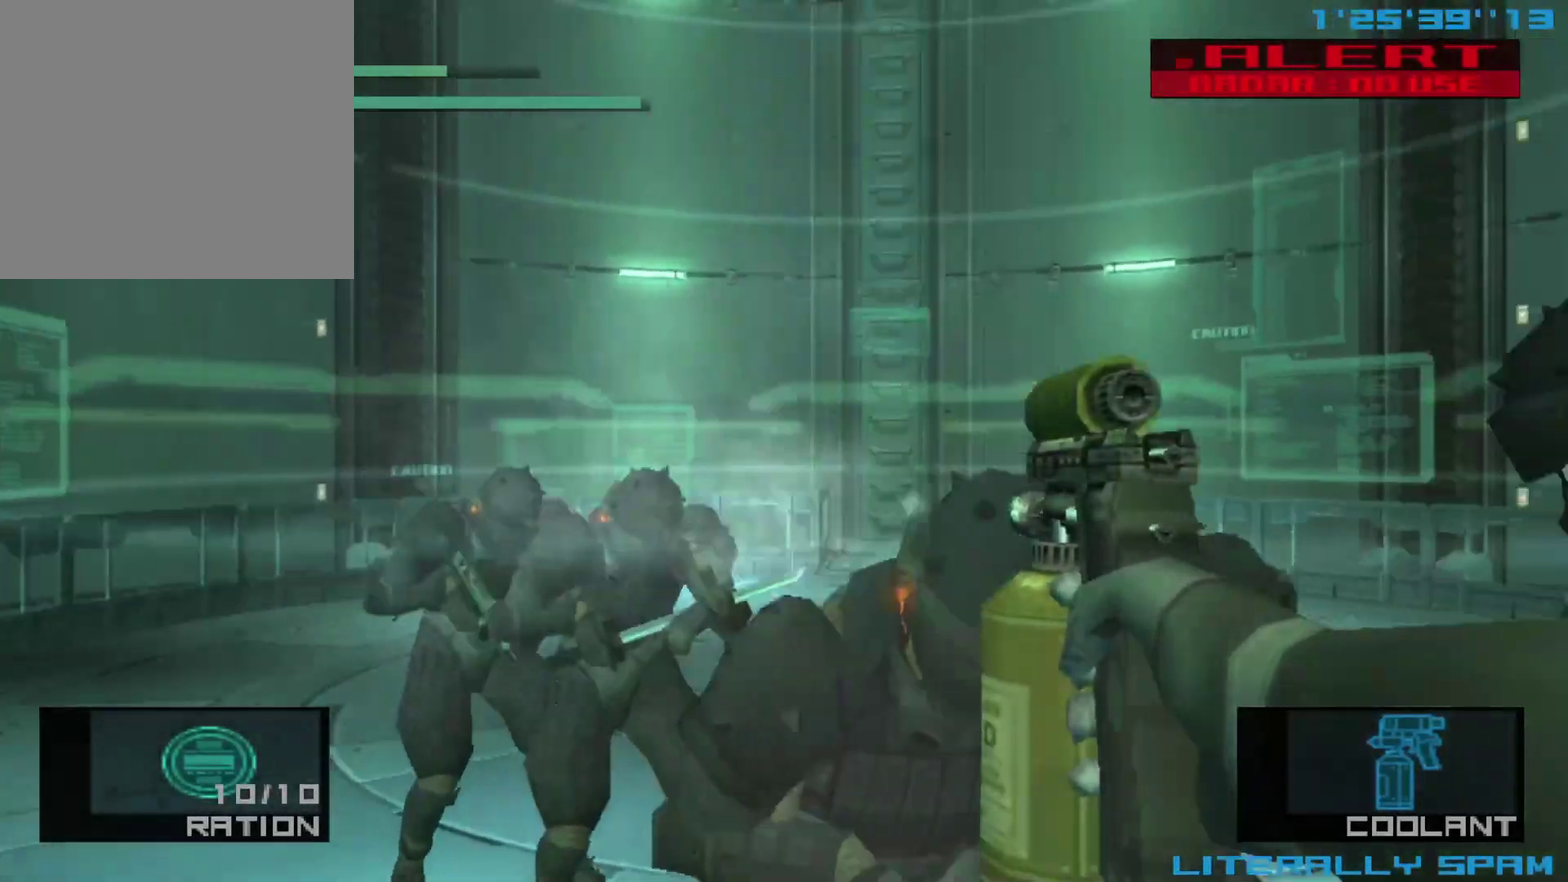
{"dt_ms": 300, "buttons": ["X"], "left_stick": "left", "events": [[300, "left_stick", "left"]]}
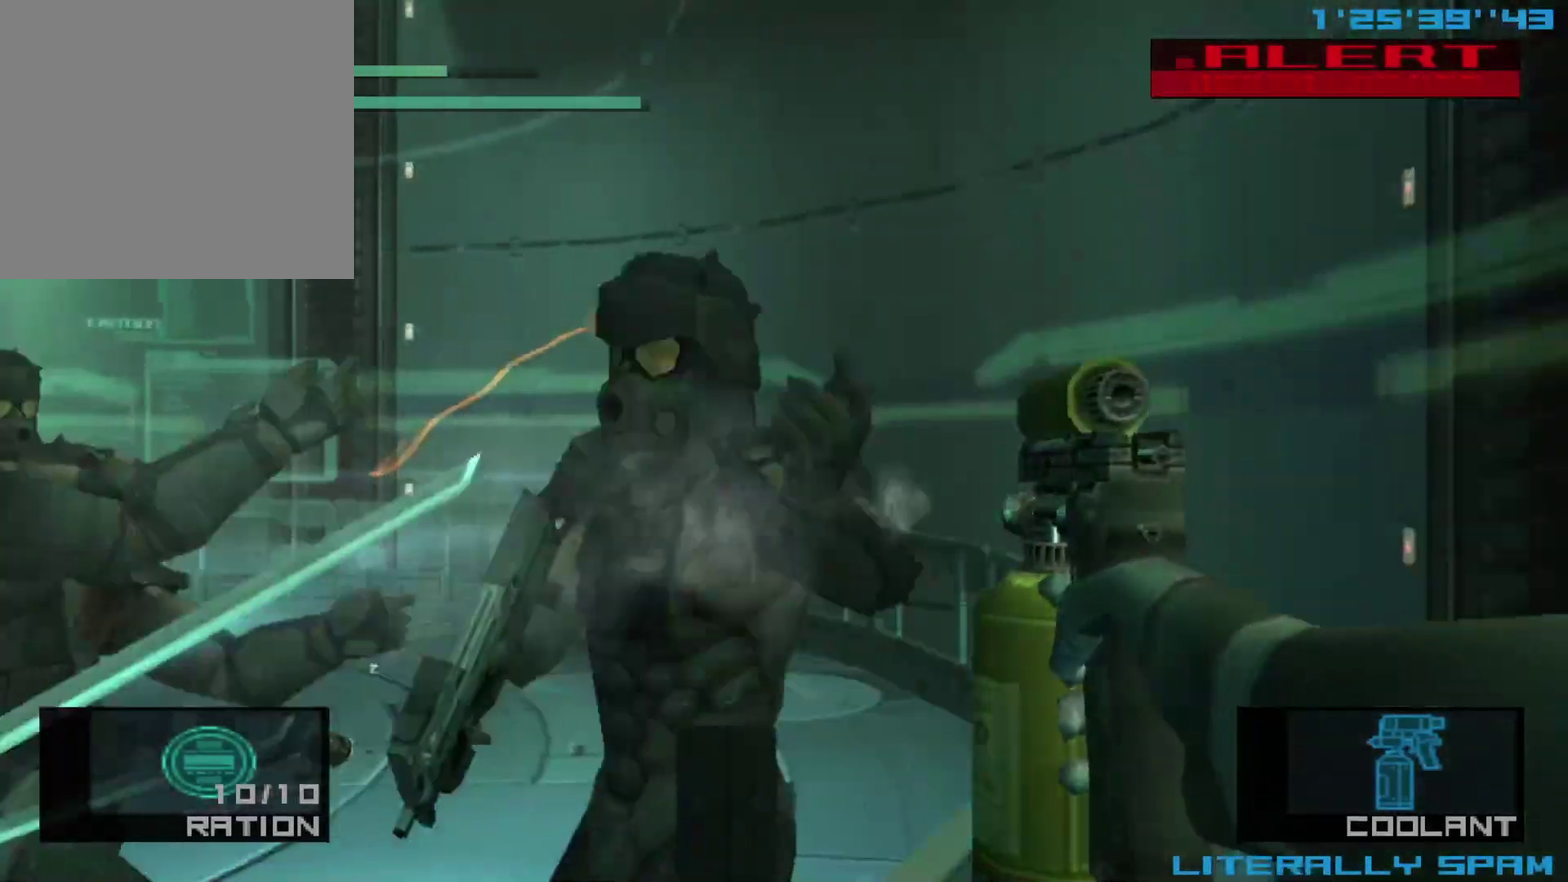
{"dt_ms": 400, "buttons": ["X"], "left_stick": "left", "events": []}
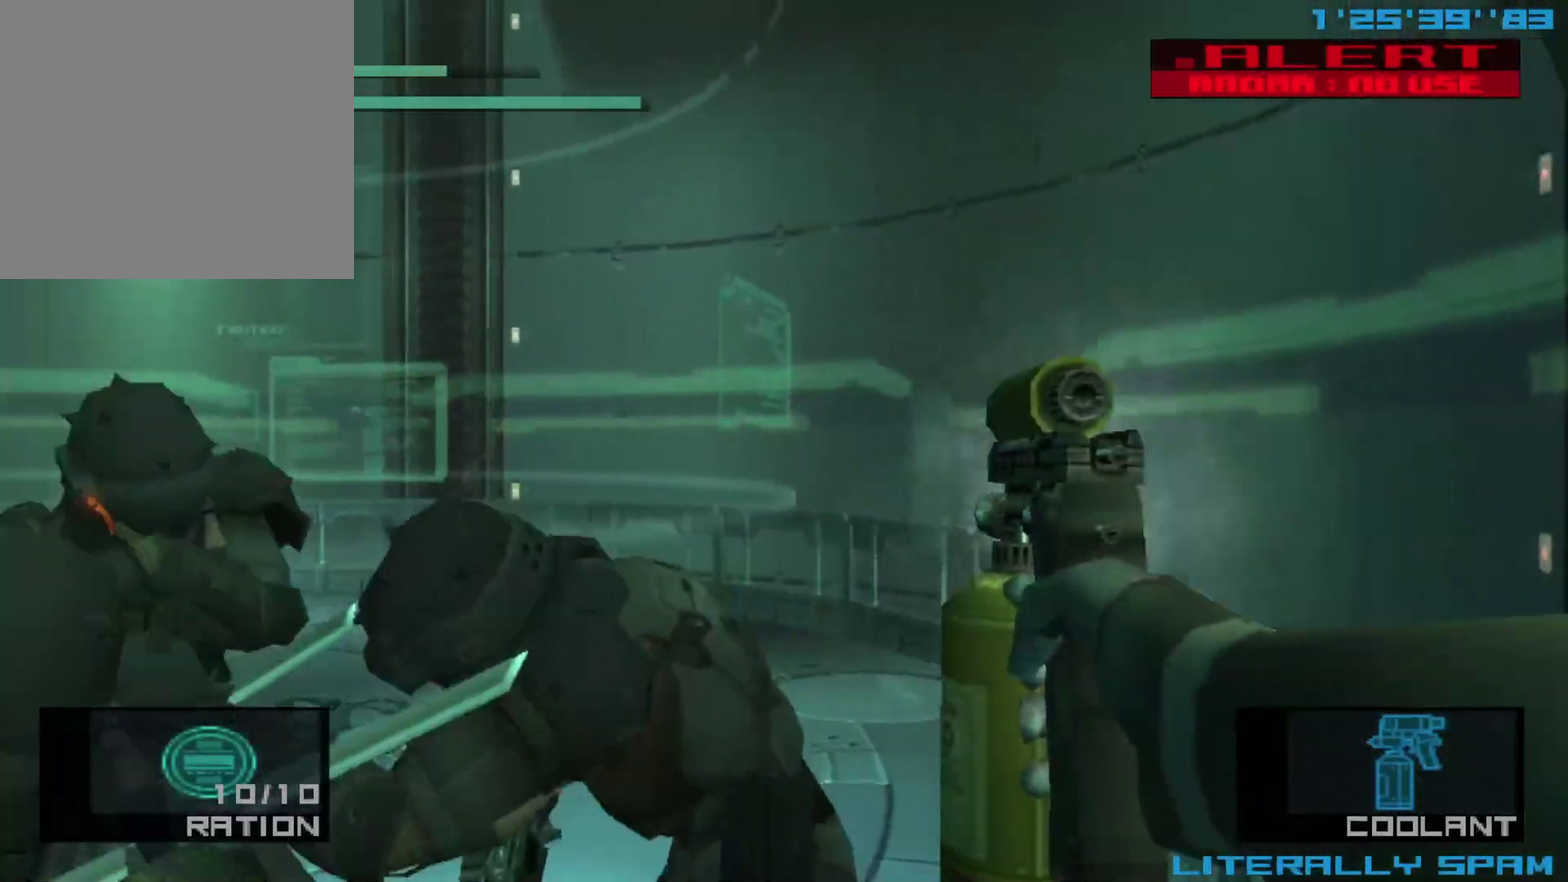
{"dt_ms": 300, "buttons": ["X"], "left_stick": "left", "events": []}
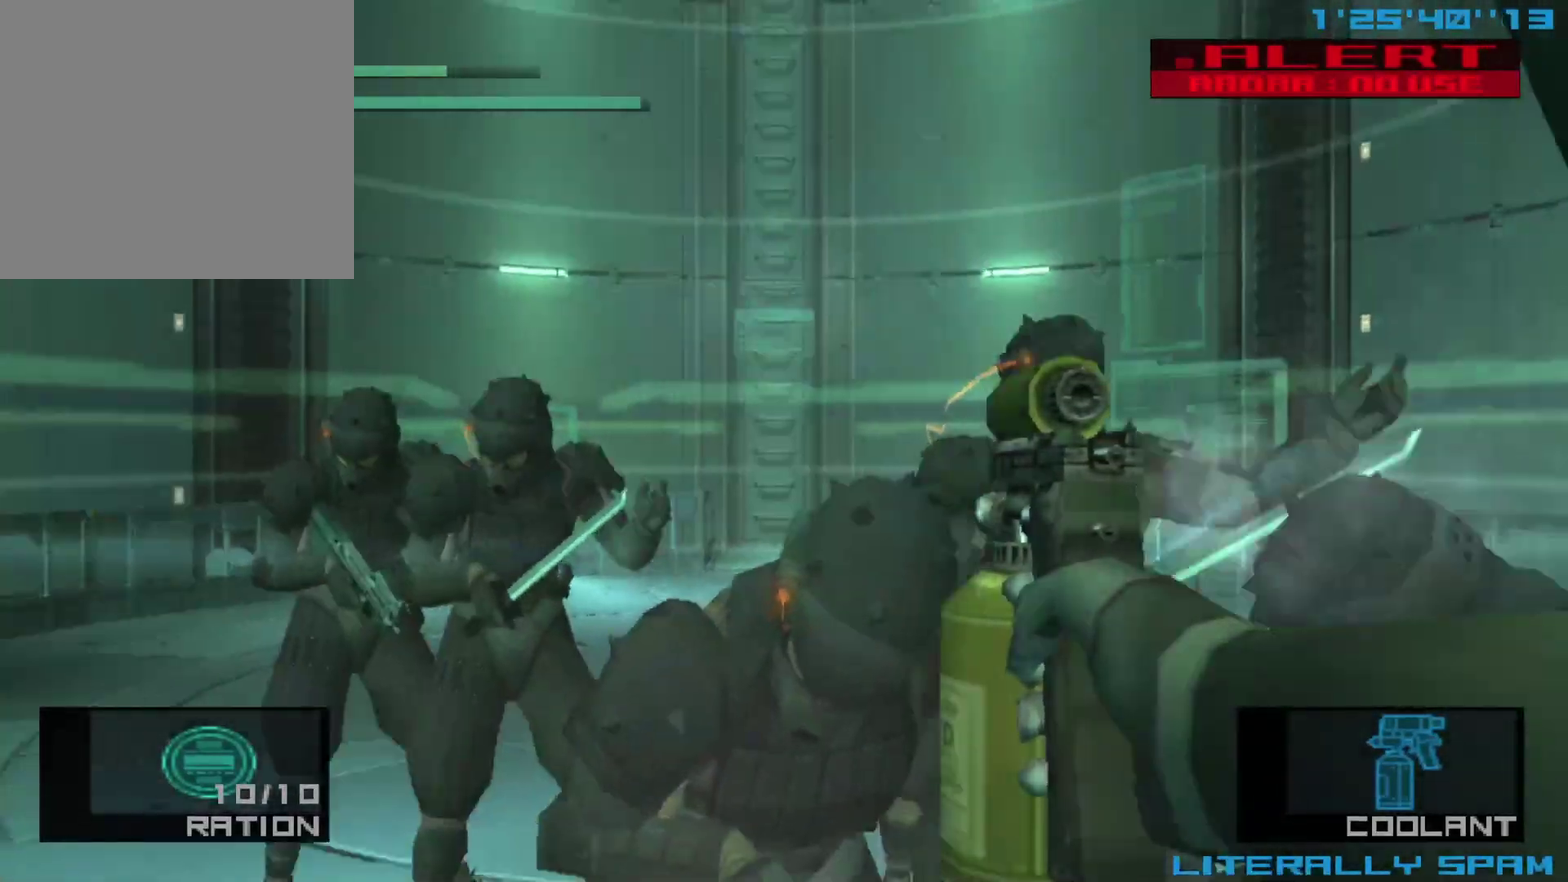
{"dt_ms": 300, "buttons": ["X"], "left_stick": "right", "events": [[167, "left_stick", "right"]]}
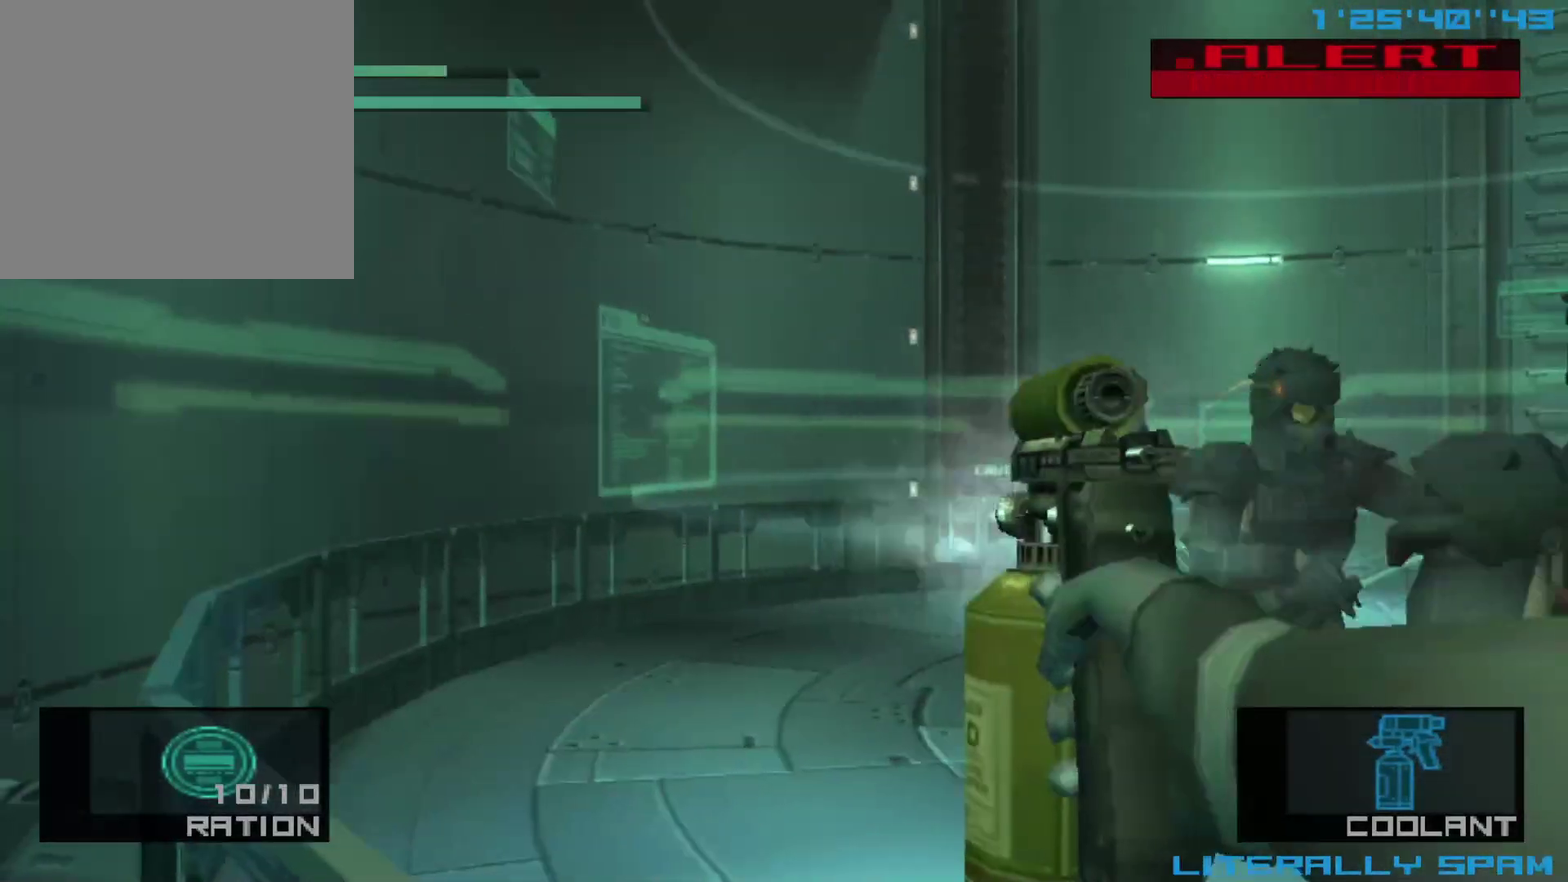
{"dt_ms": 500, "buttons": ["X"], "left_stick": "right", "events": []}
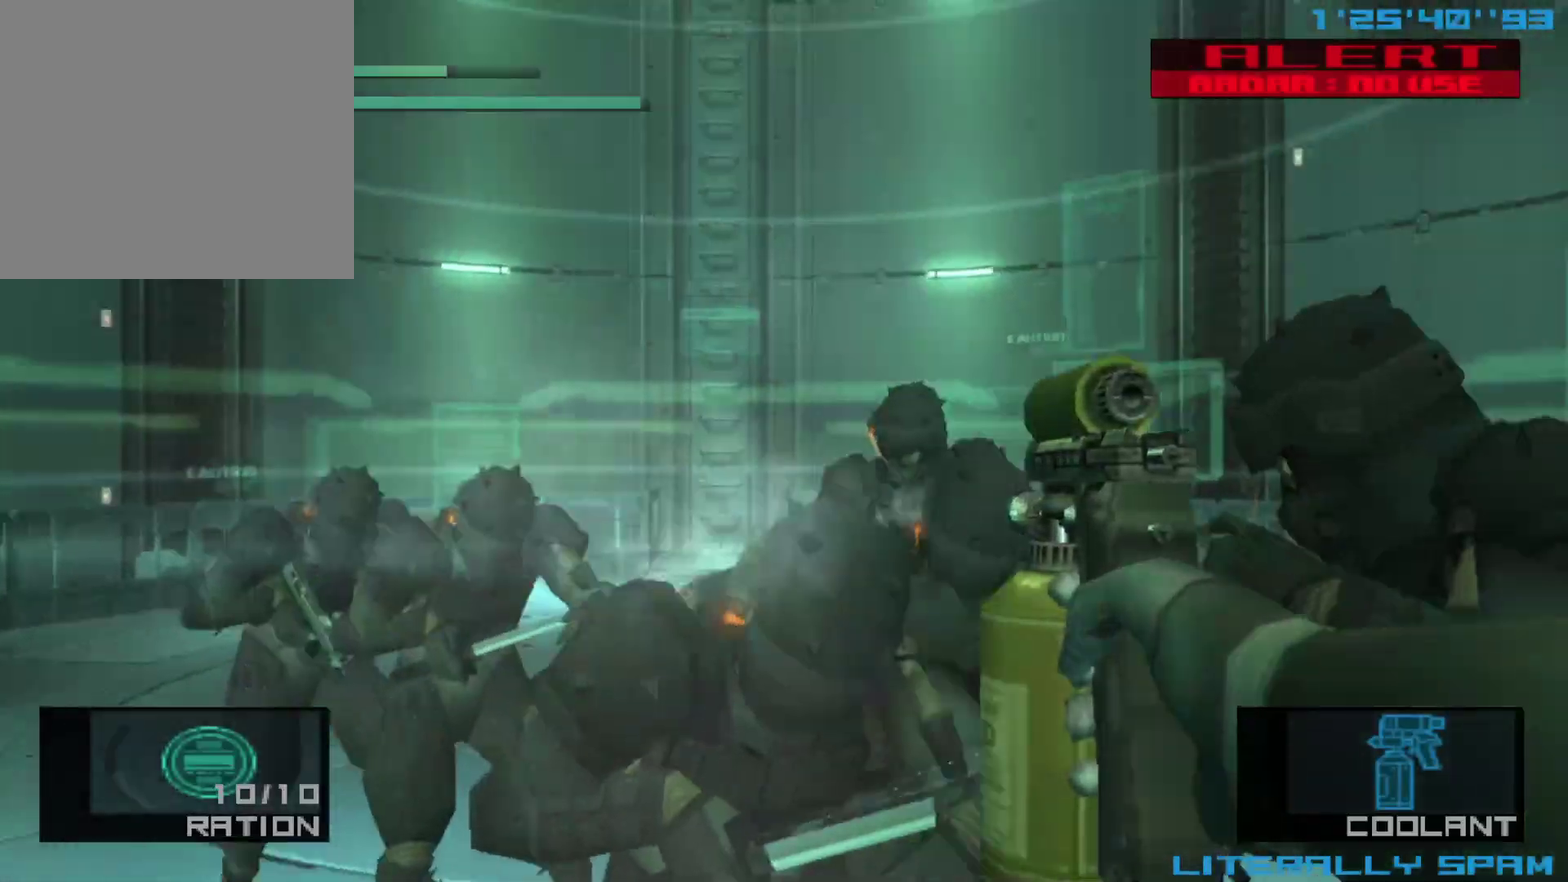
{"dt_ms": 300, "buttons": ["X"], "left_stick": "left", "events": [[150, "left_stick", "center"], [283, "left_stick", "left"]]}
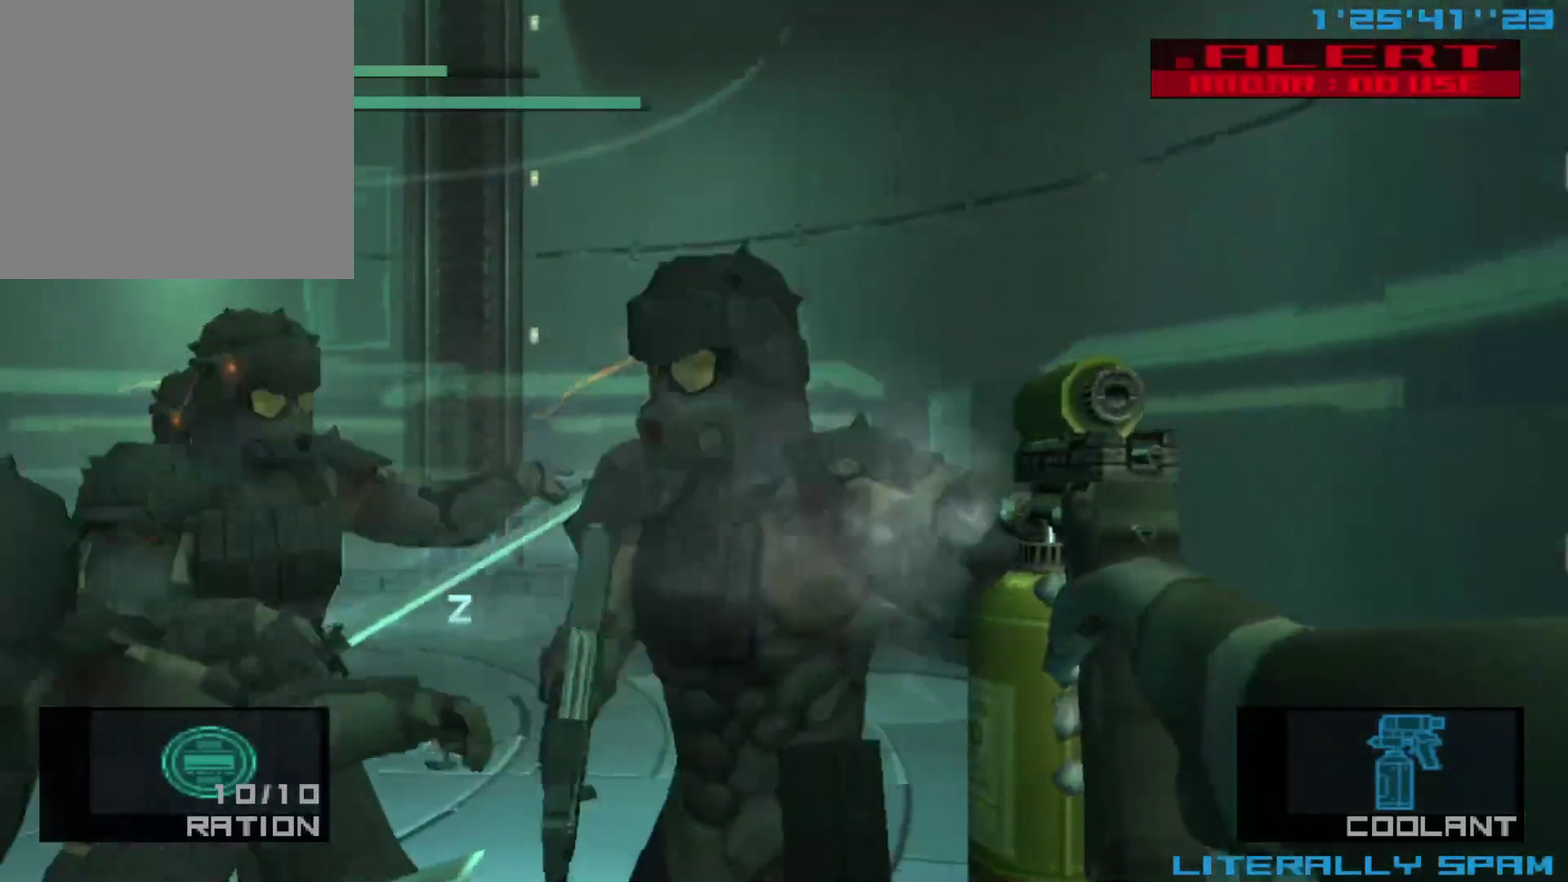
{"dt_ms": 400, "buttons": ["X"], "left_stick": "left", "events": []}
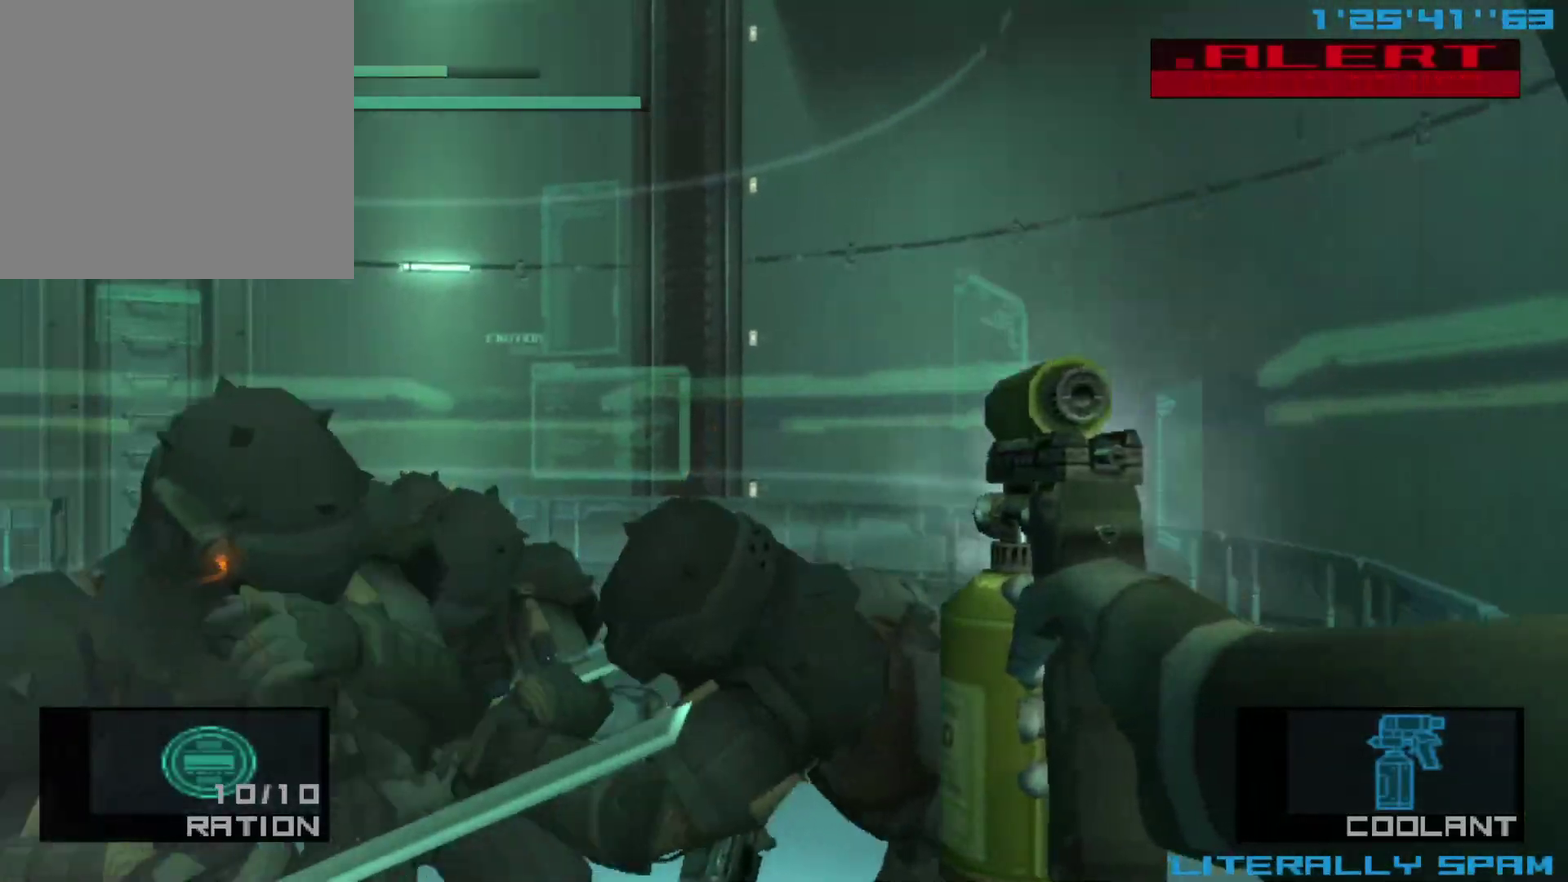
{"dt_ms": 300, "buttons": ["X"], "left_stick": "left", "events": []}
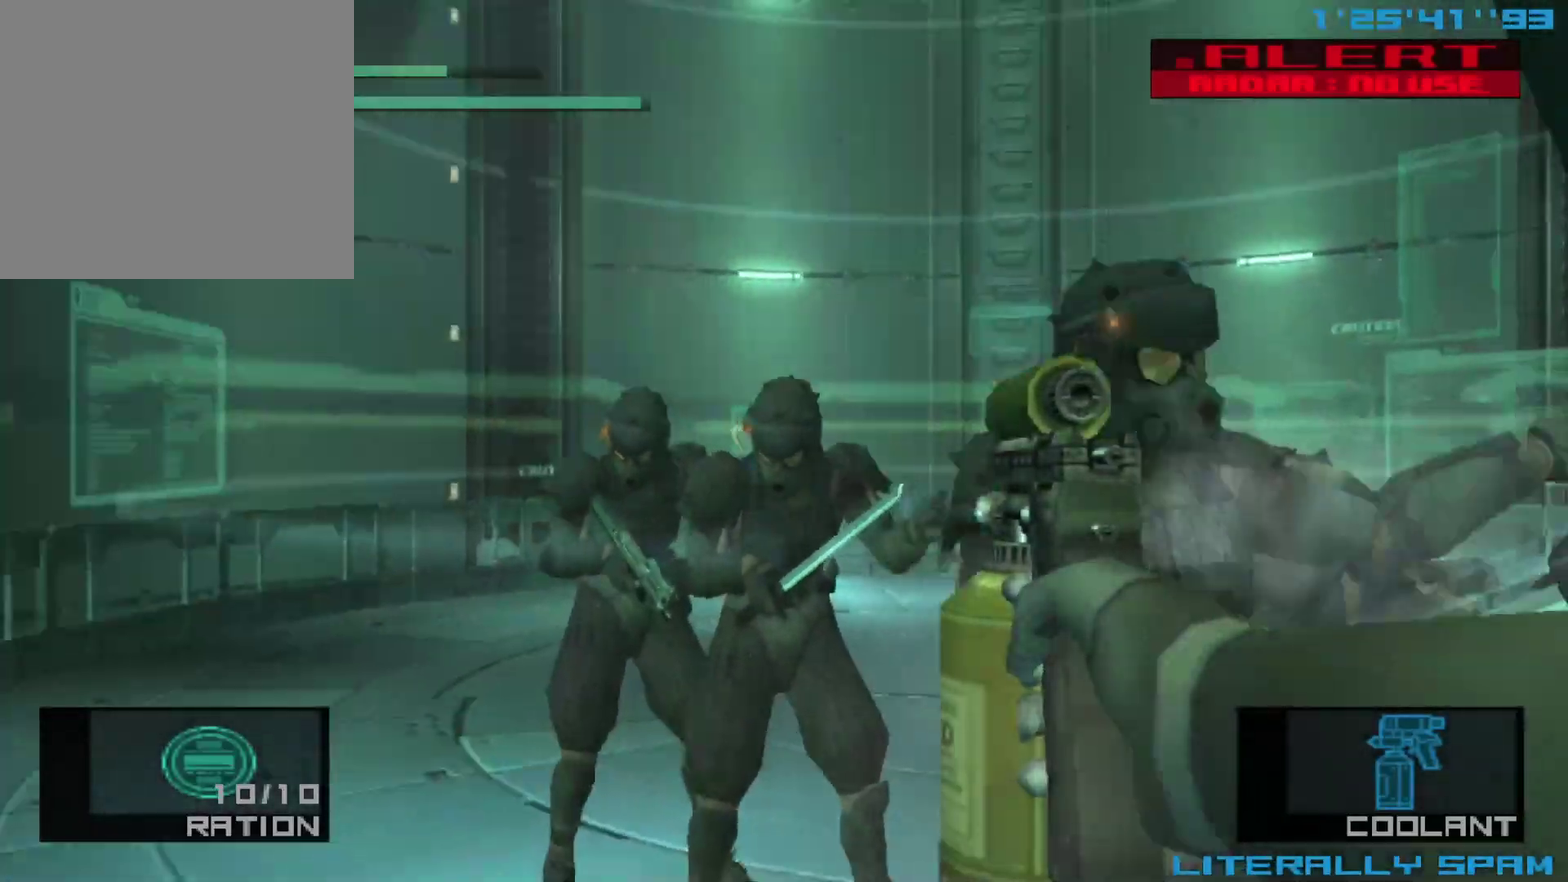
{"dt_ms": 700, "buttons": ["X"], "left_stick": "right", "events": [[83, "left_stick", "center"], [133, "left_stick", "right"]]}
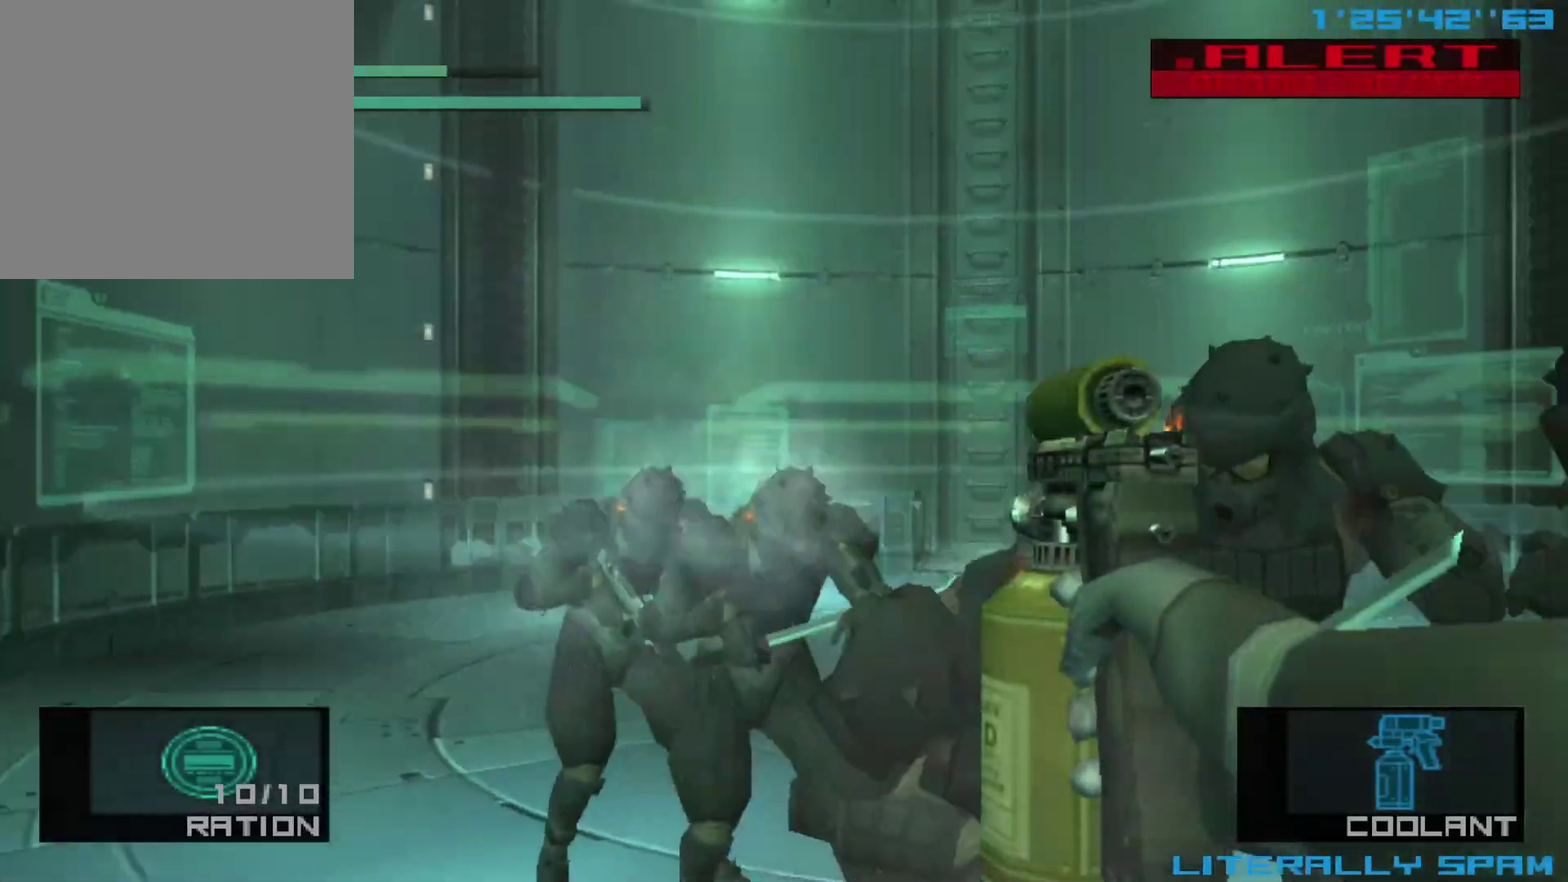
{"dt_ms": 300, "buttons": ["X"], "left_stick": "center", "events": [[250, "left_stick", "center"]]}
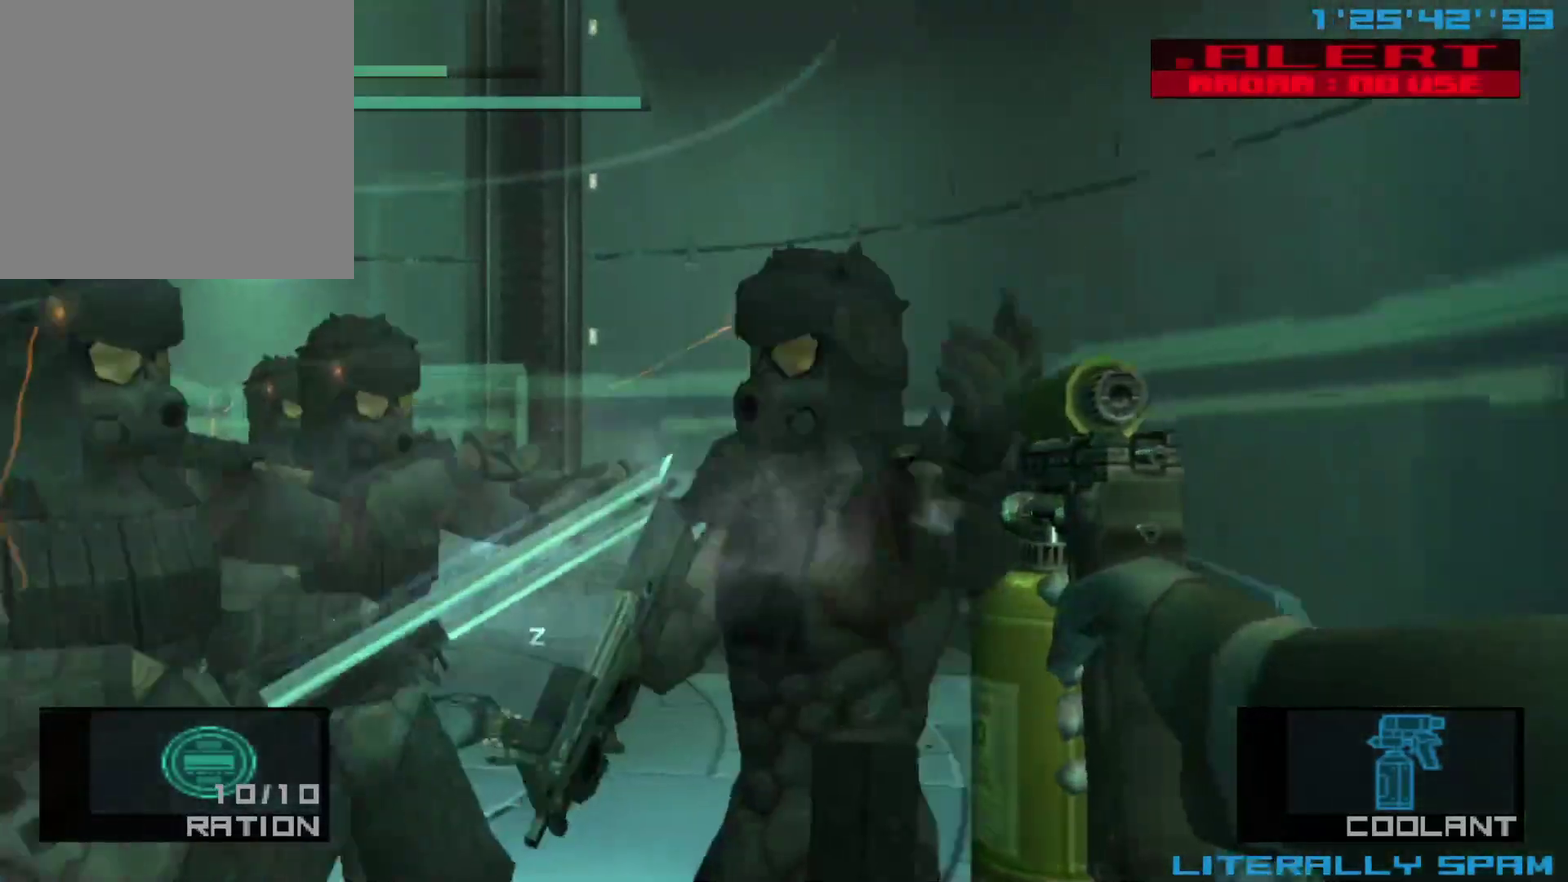
{"dt_ms": 500, "buttons": ["X"], "left_stick": "left", "events": [[50, "left_stick", "left"]]}
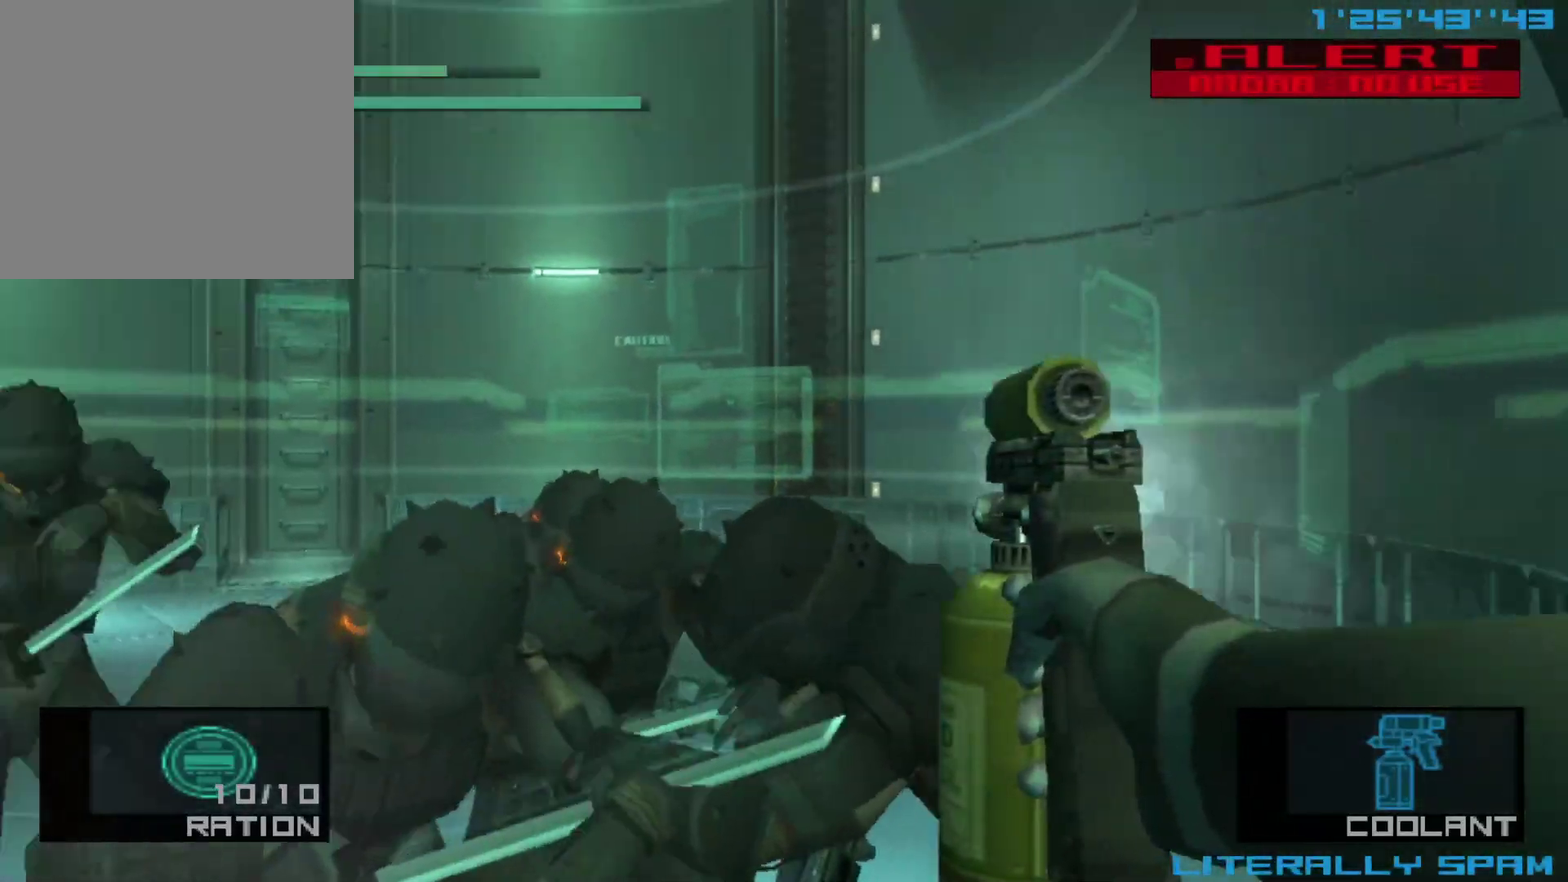
{"dt_ms": 300, "buttons": ["X"], "left_stick": "left", "events": []}
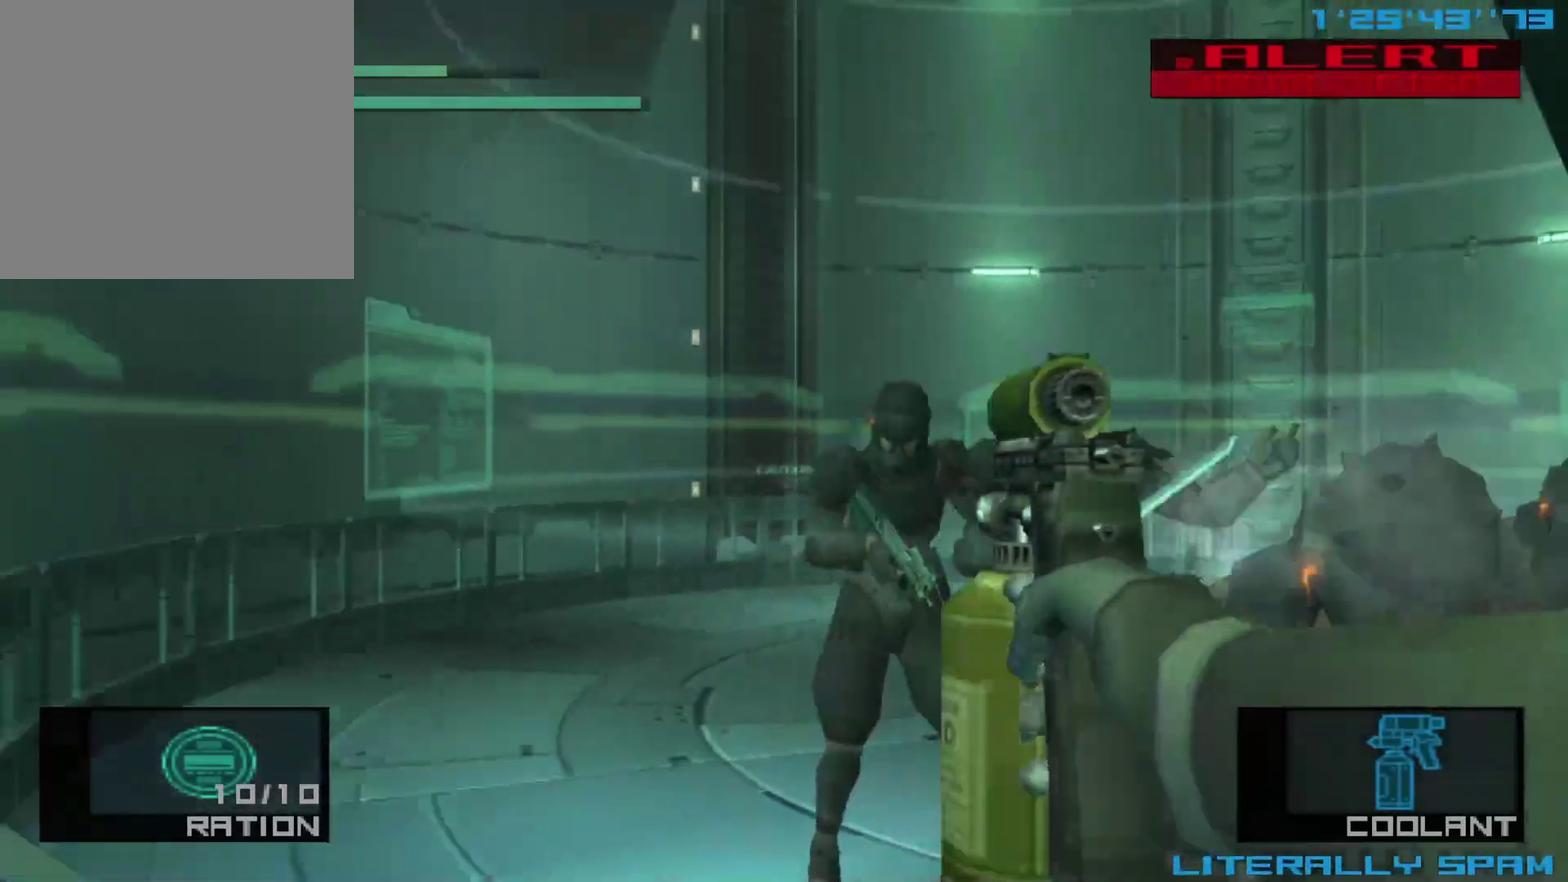
{"dt_ms": 800, "buttons": ["X"], "left_stick": "right", "events": [[50, "left_stick", "center"], [100, "left_stick", "right"]]}
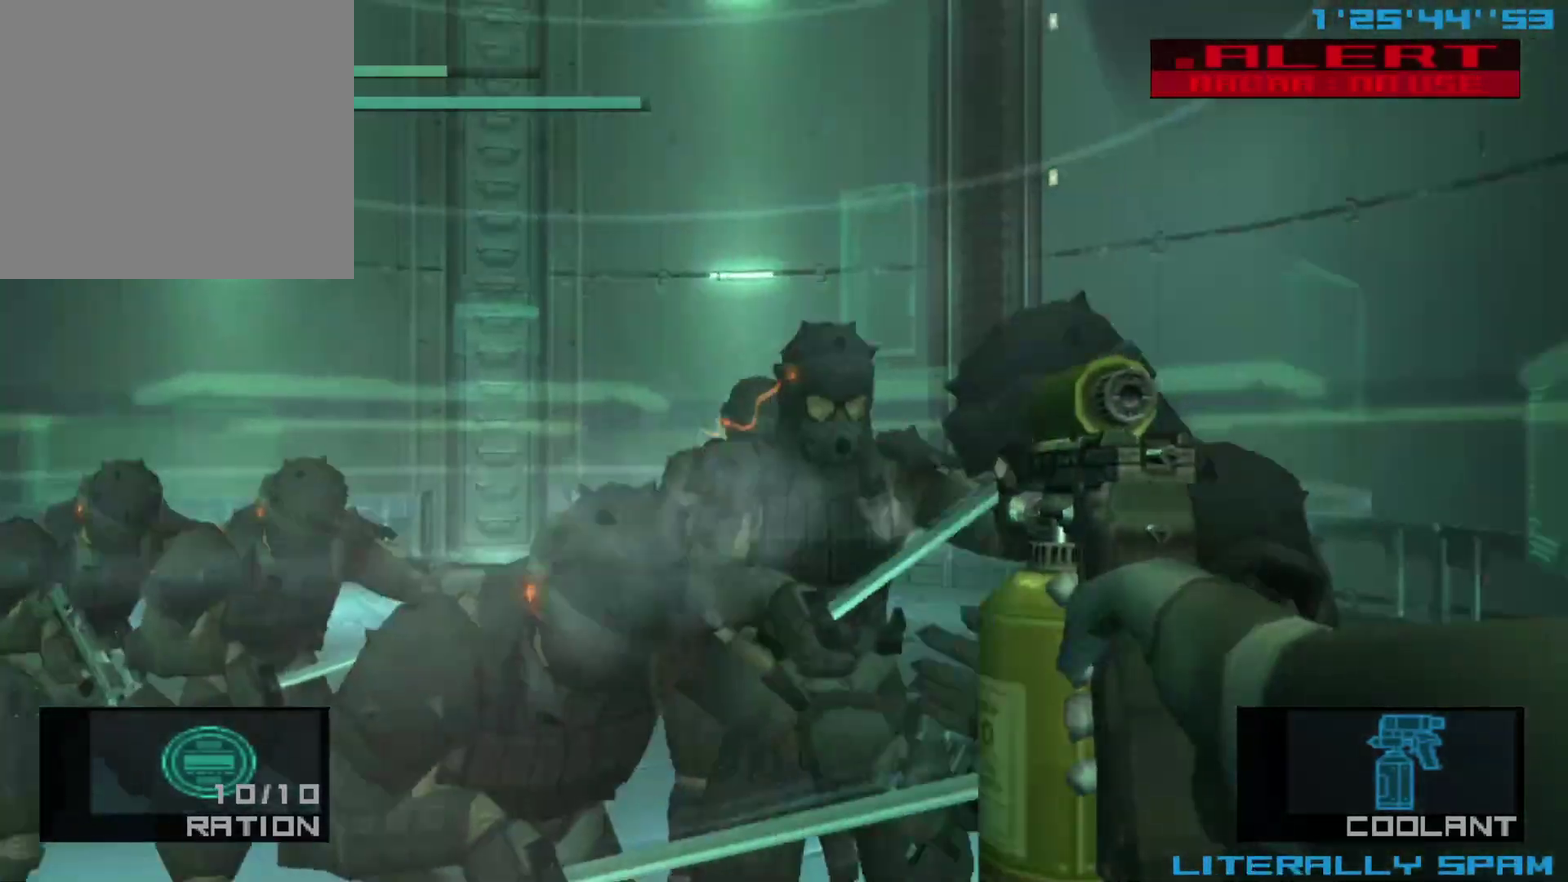
{"dt_ms": 300, "buttons": ["X"], "left_stick": "left", "events": [[17, "left_stick", "center"], [200, "left_stick", "left"]]}
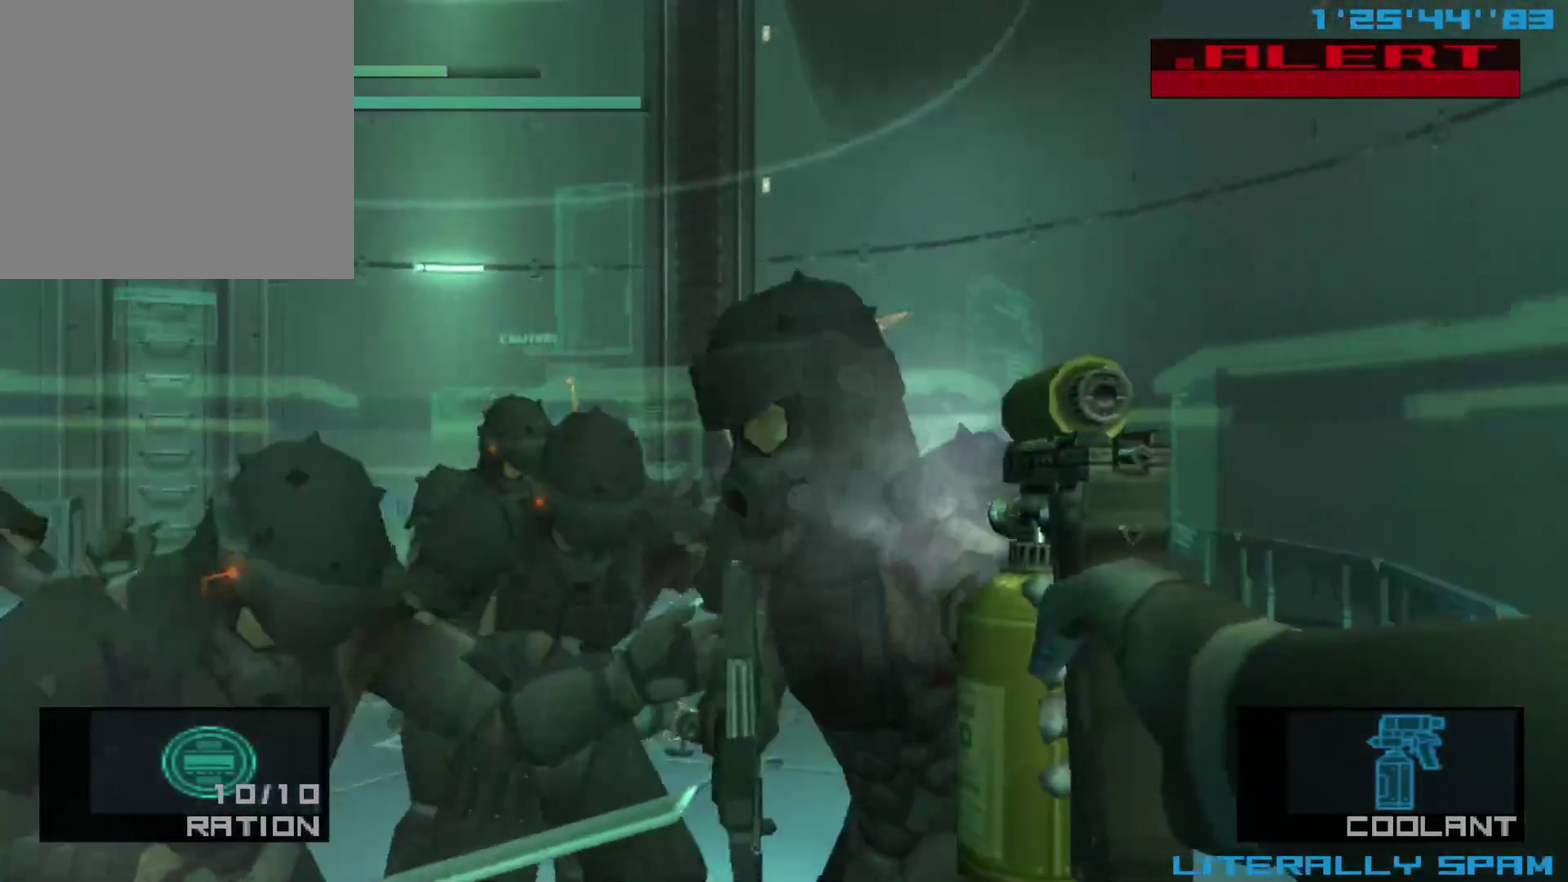
{"dt_ms": 400, "buttons": ["X"], "left_stick": "left", "events": []}
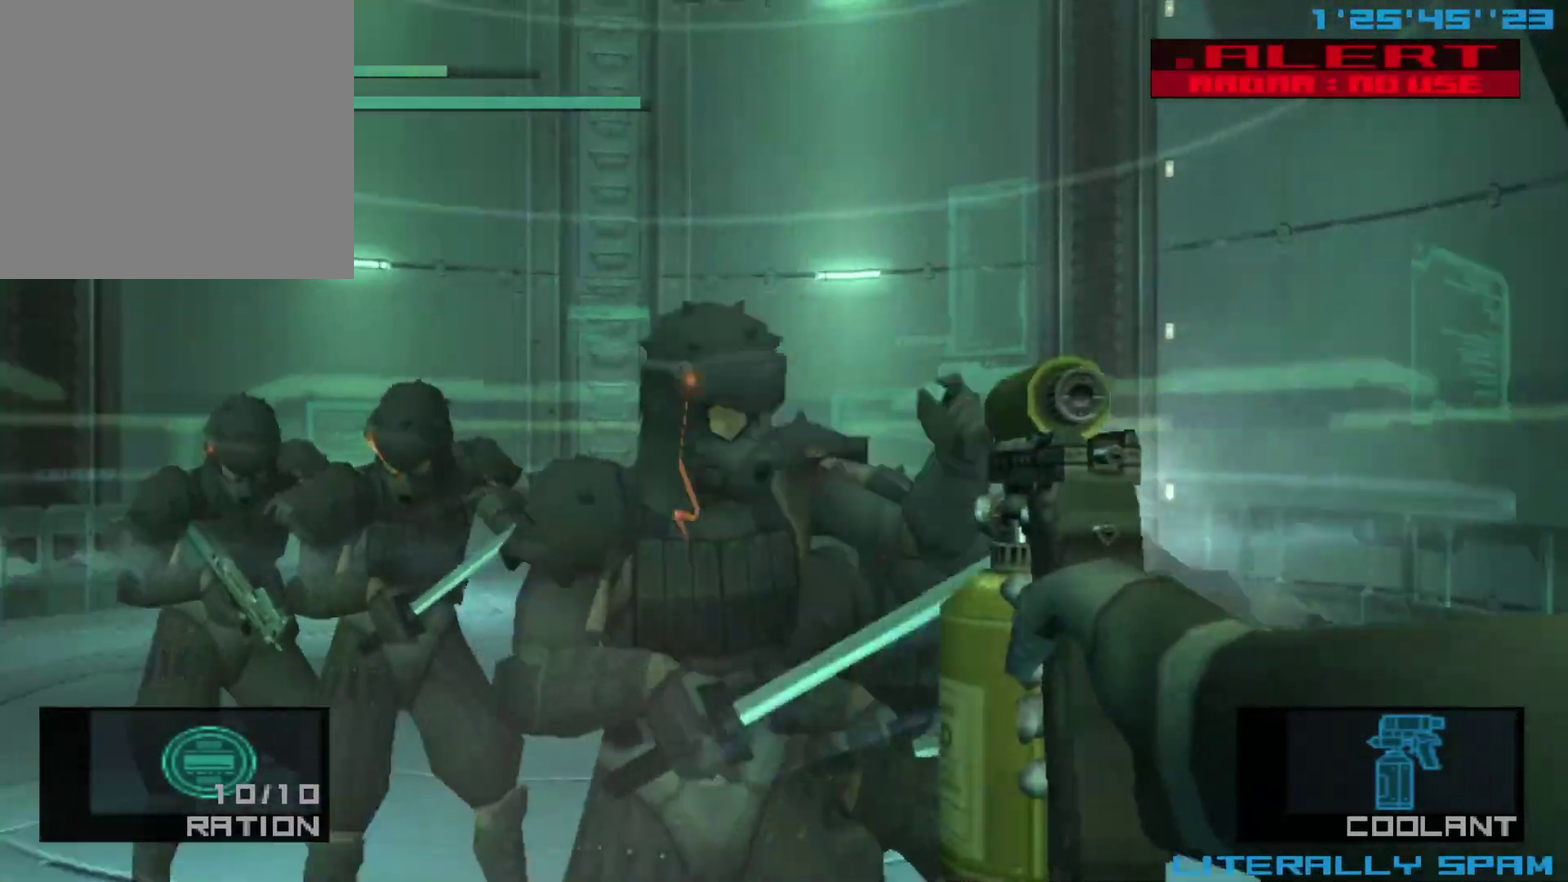
{"dt_ms": 400, "buttons": ["X"], "left_stick": "right", "events": [[183, "left_stick", "center"], [300, "left_stick", "right"]]}
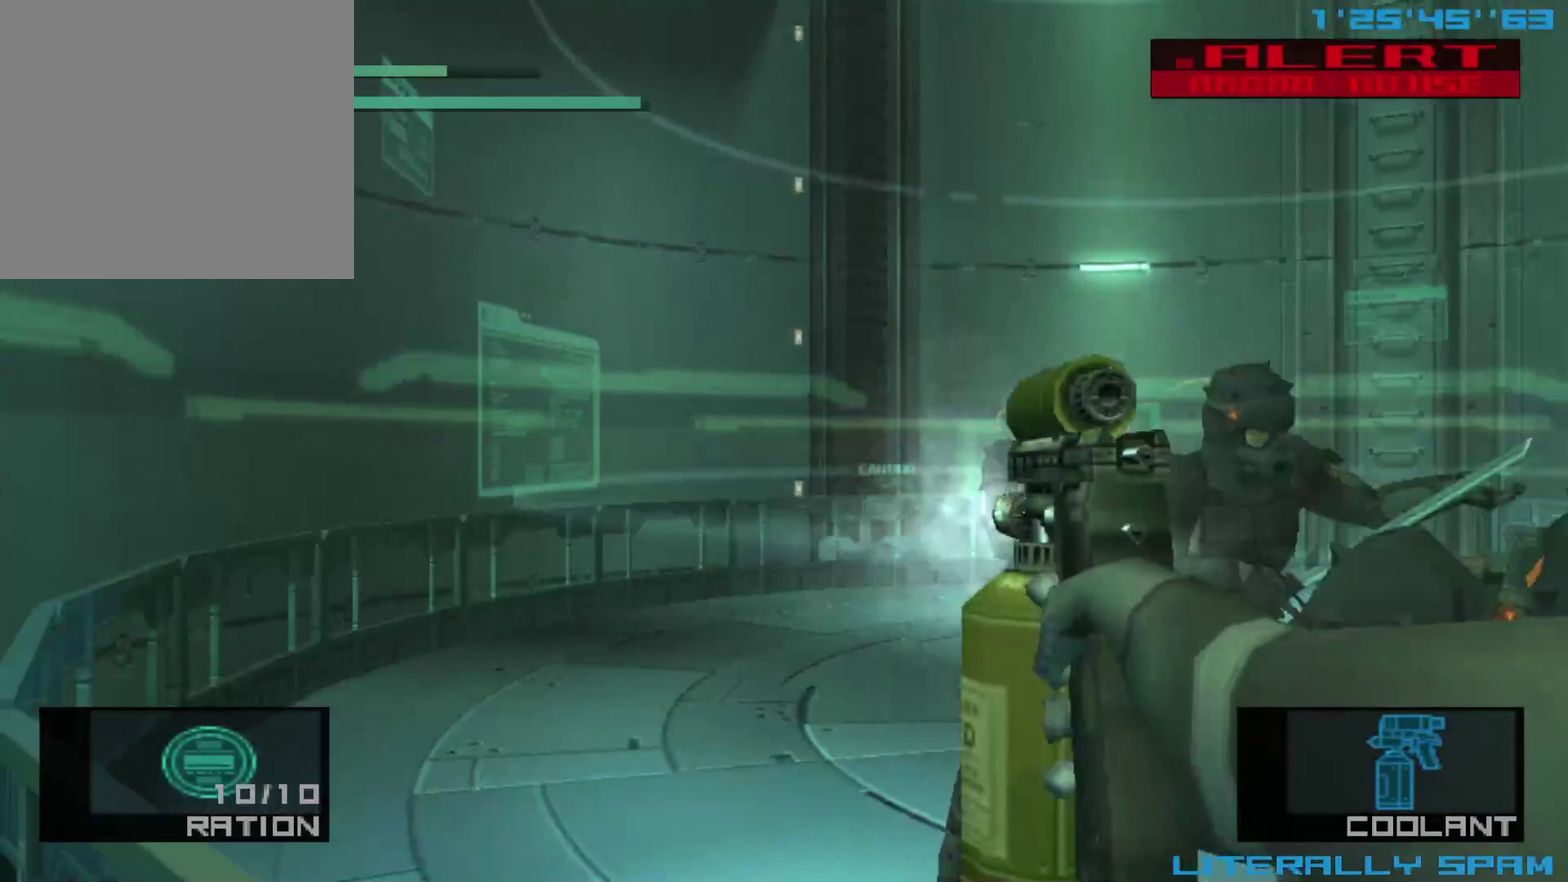
{"dt_ms": 500, "buttons": ["X"], "left_stick": "right", "events": []}
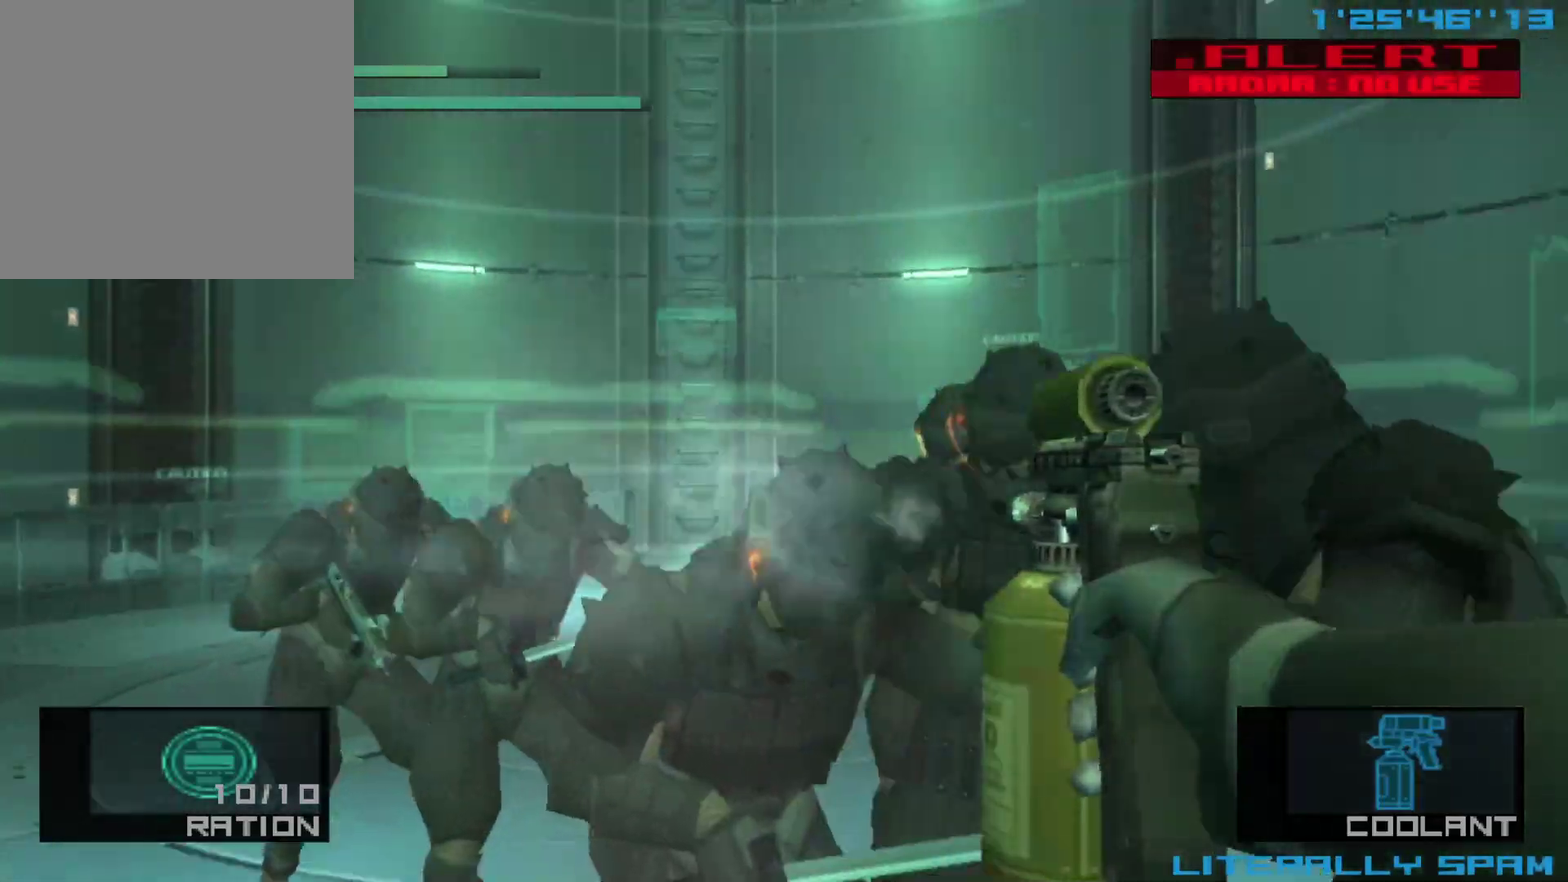
{"dt_ms": 300, "buttons": ["X"], "left_stick": "left", "events": [[150, "left_stick", "center"], [283, "left_stick", "left"]]}
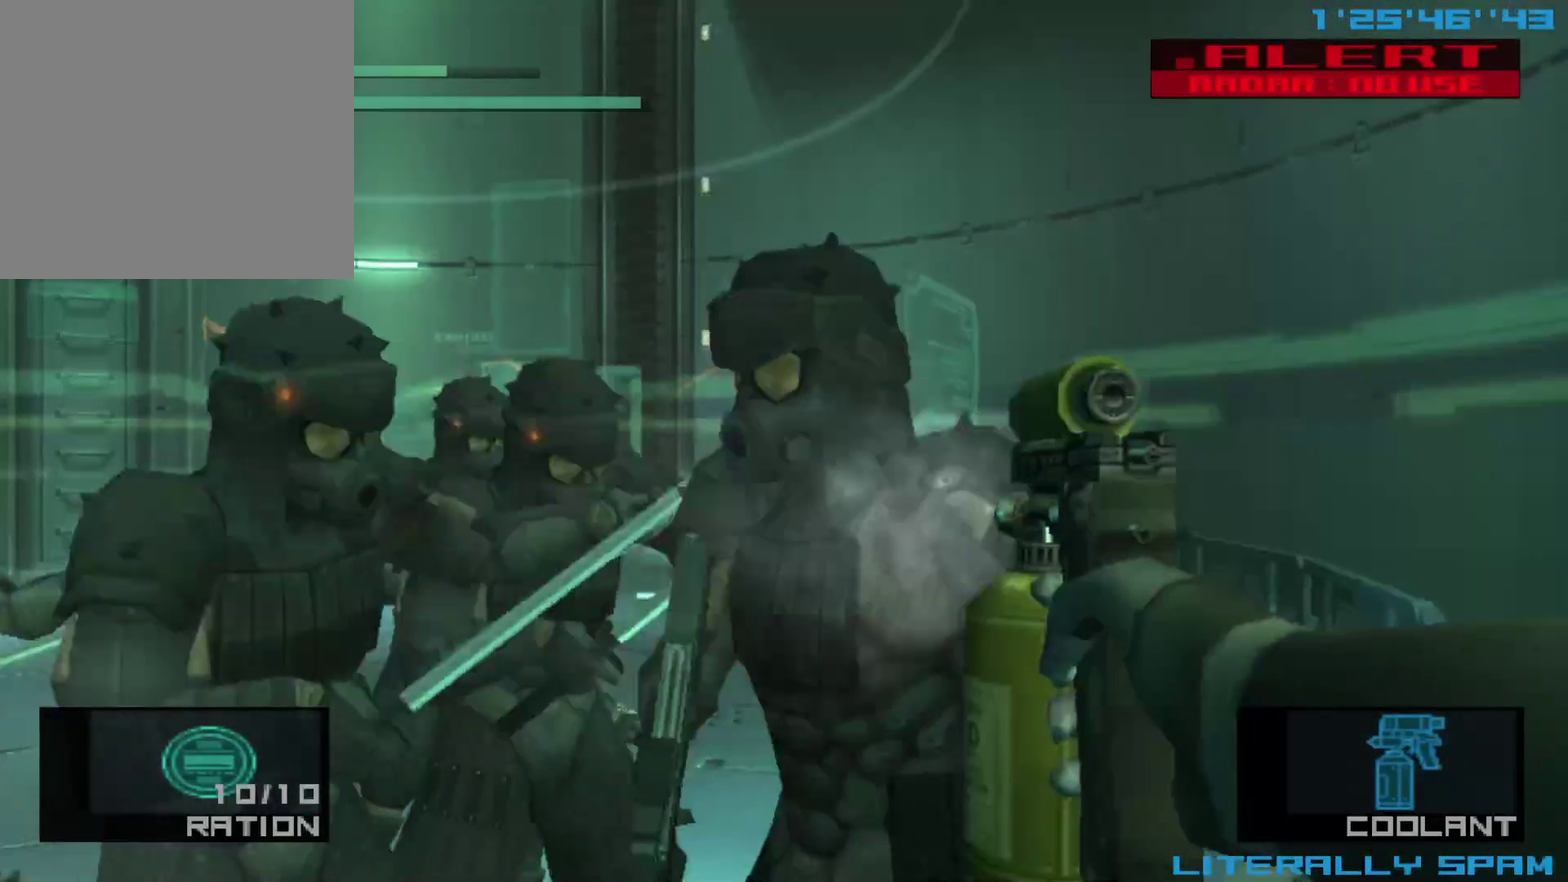
{"dt_ms": 500, "buttons": ["X"], "left_stick": "left", "events": []}
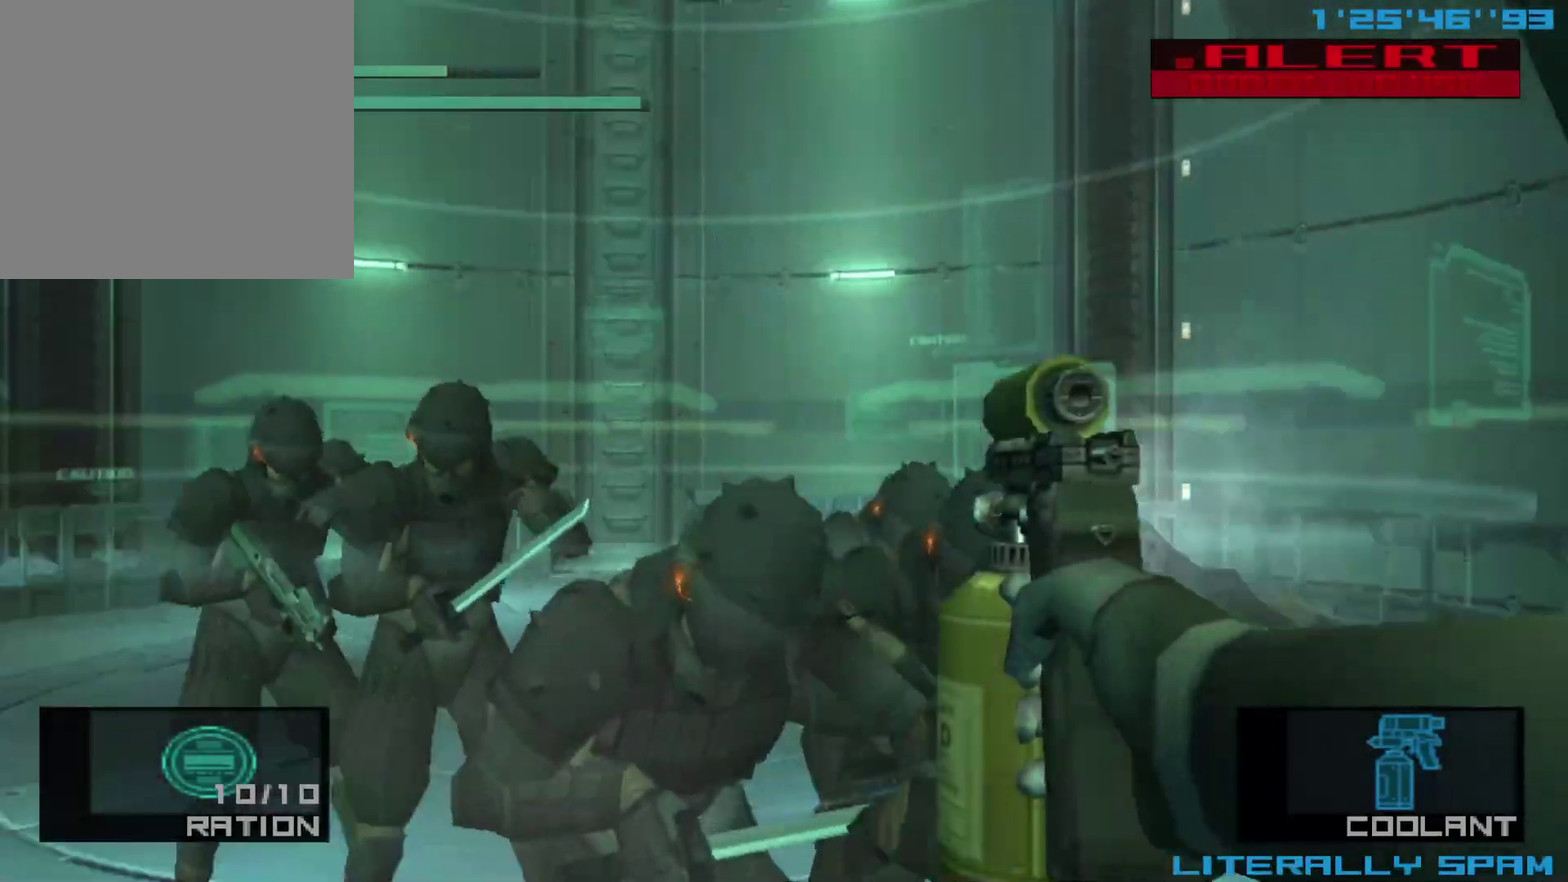
{"dt_ms": 300, "buttons": ["X"], "left_stick": "right", "events": [[150, "left_stick", "center"], [267, "left_stick", "right"]]}
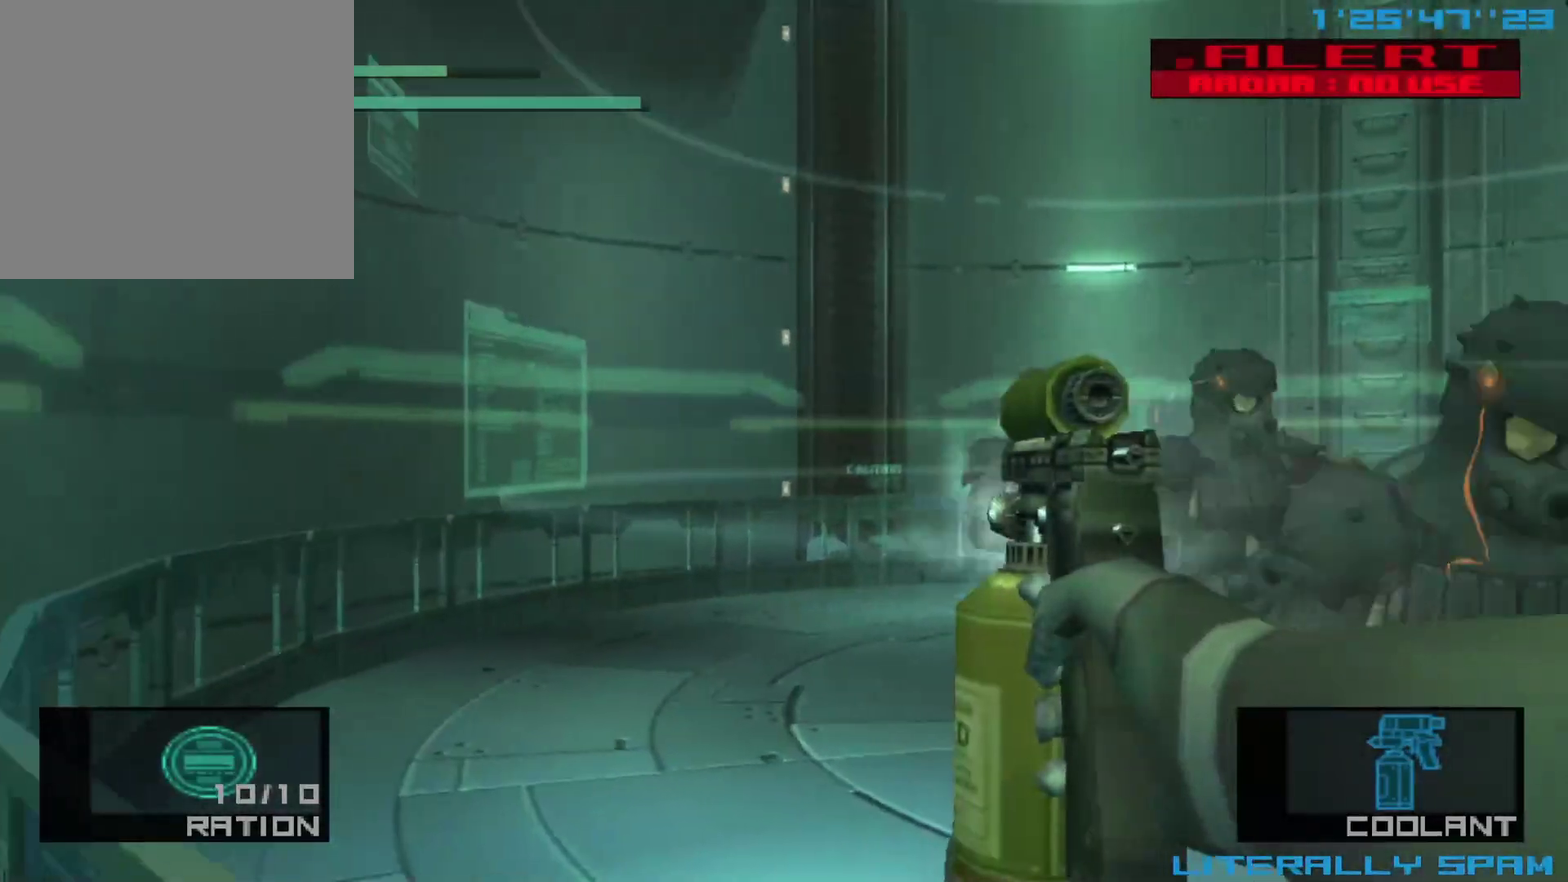
{"dt_ms": 700, "buttons": ["X"], "left_stick": "center", "events": [[683, "left_stick", "center"]]}
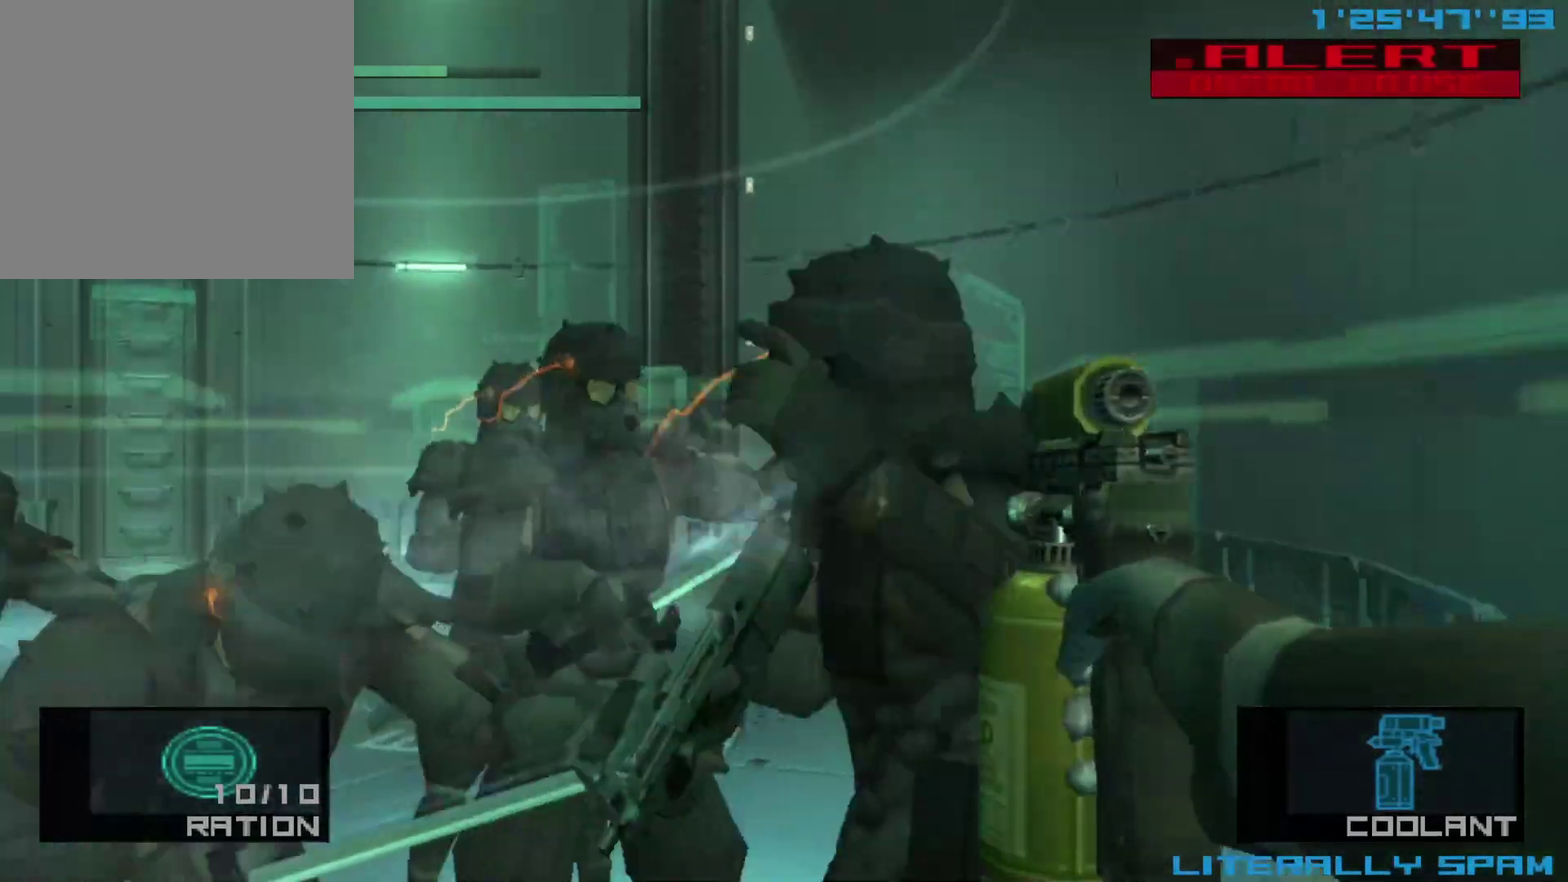
{"dt_ms": 400, "buttons": ["X"], "left_stick": "left", "events": [[150, "left_stick", "left"]]}
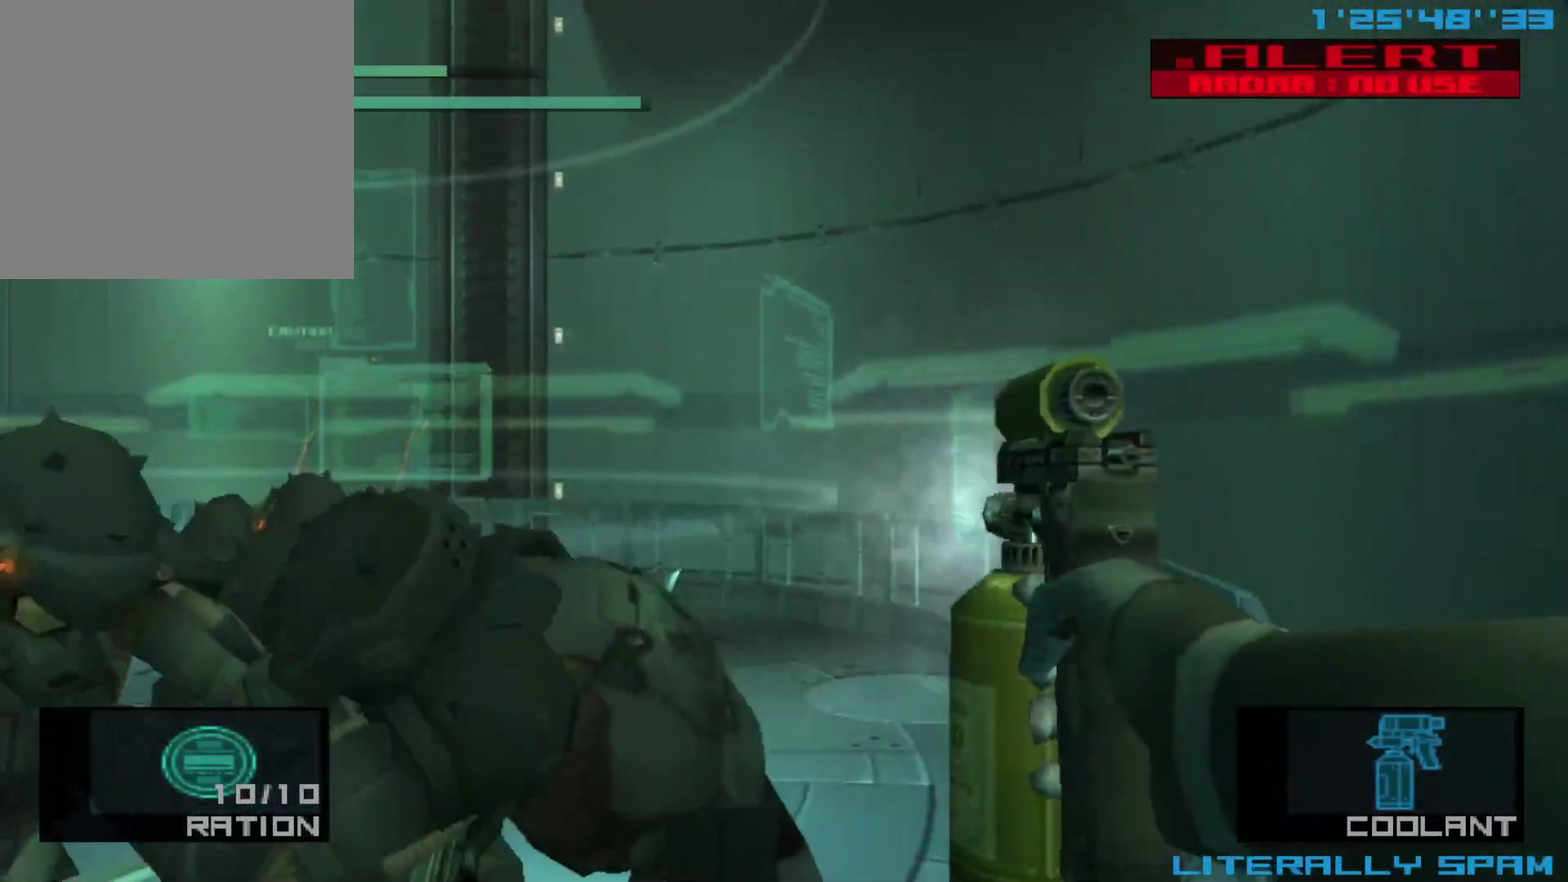
{"dt_ms": 400, "buttons": ["X"], "left_stick": "left", "events": []}
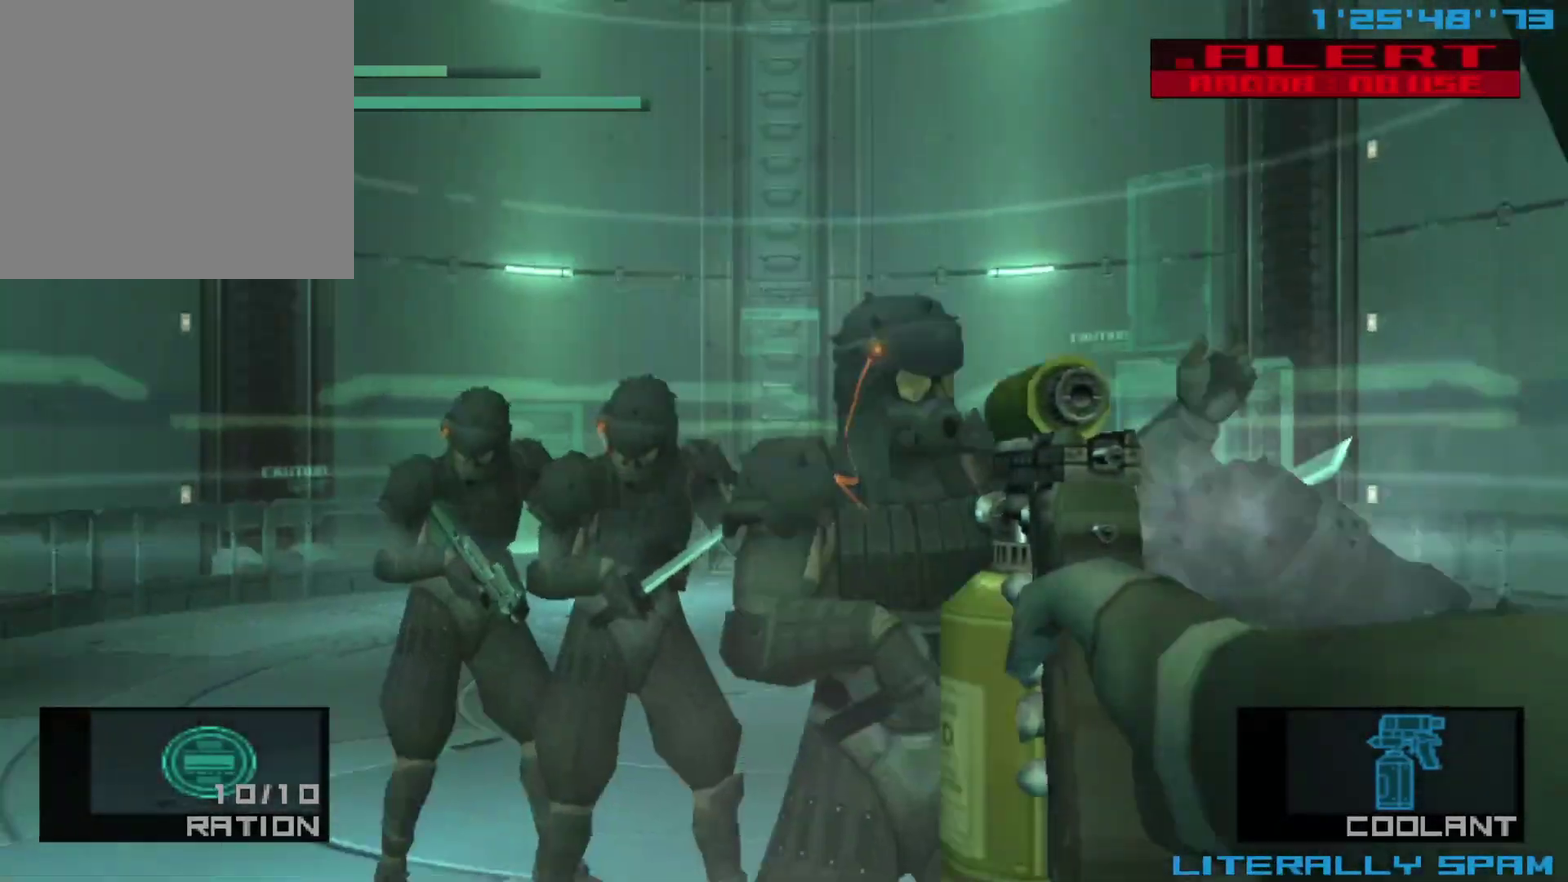
{"dt_ms": 300, "buttons": ["X"], "left_stick": "right", "events": [[100, "left_stick", "center"], [183, "left_stick", "right"]]}
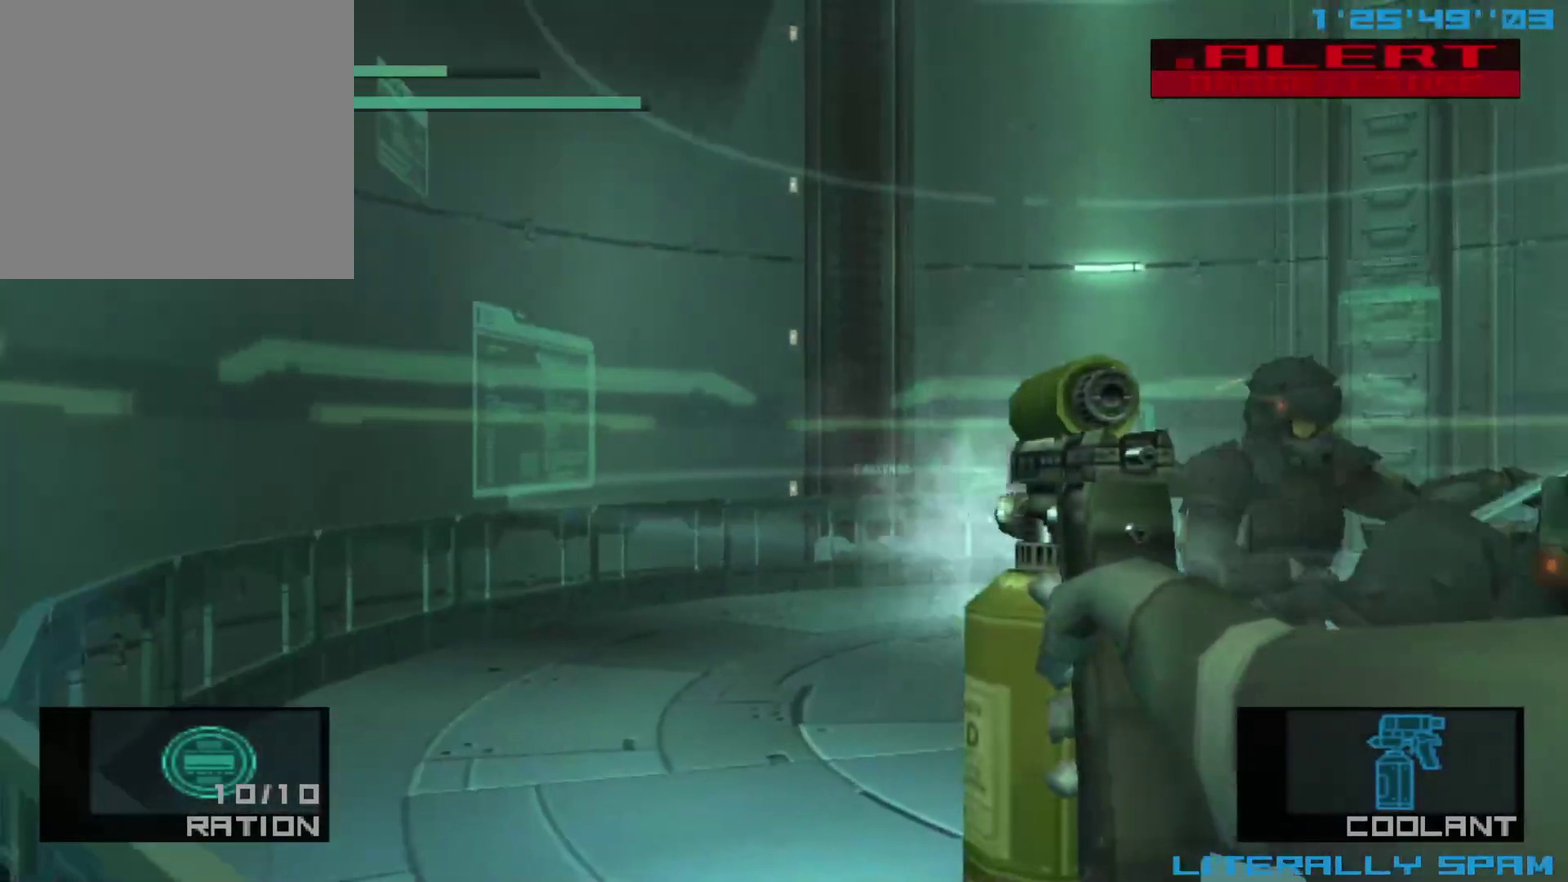
{"dt_ms": 600, "buttons": ["X"], "left_stick": "right", "events": []}
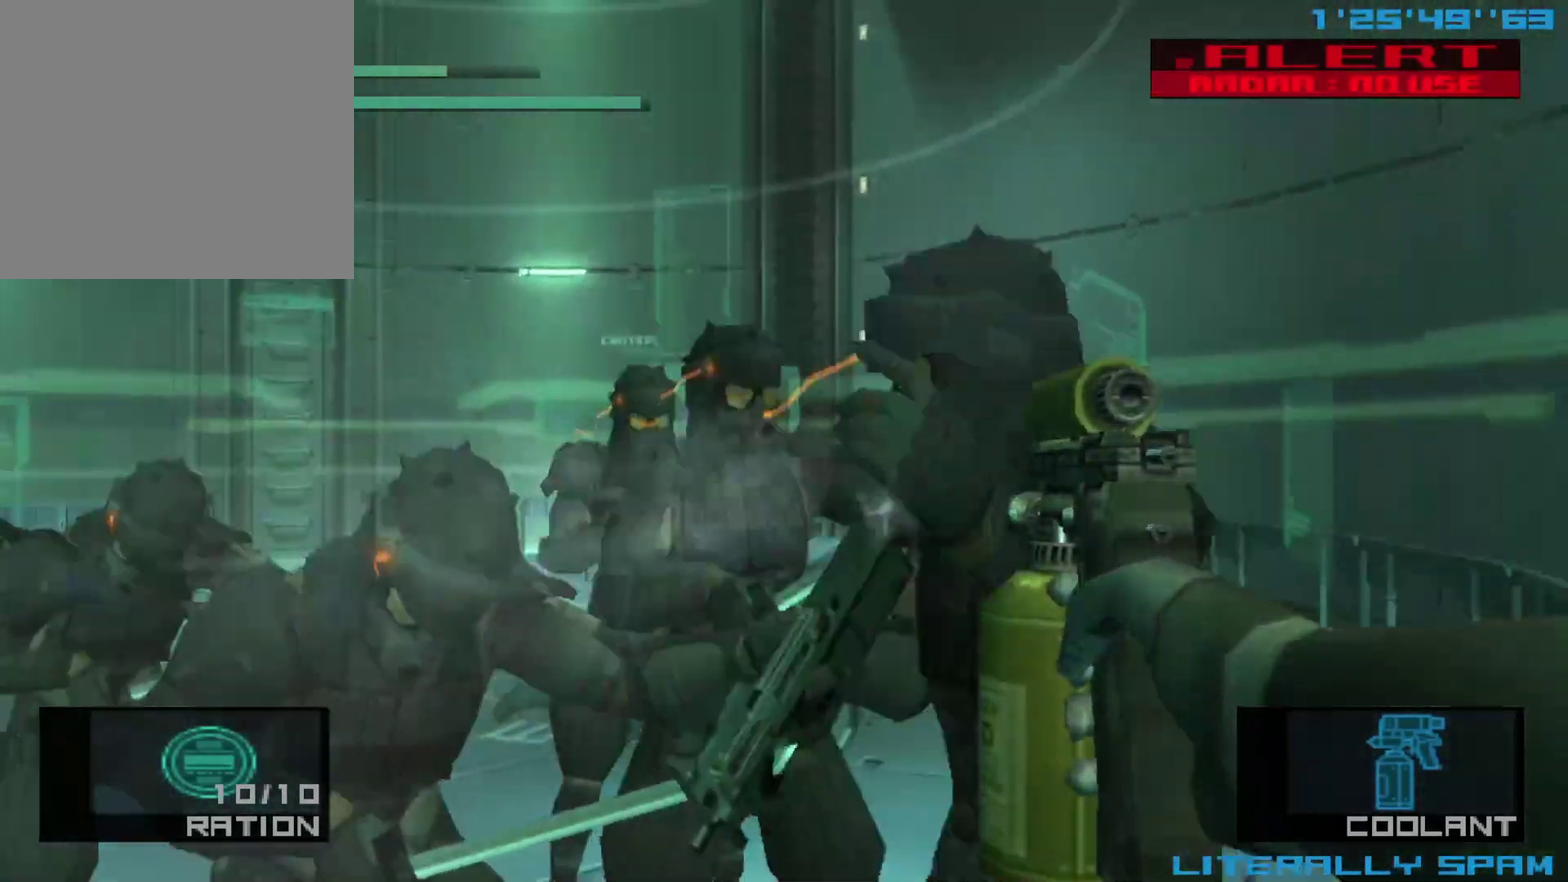
{"dt_ms": 300, "buttons": ["X"], "left_stick": "left", "events": [[33, "left_stick", "center"], [233, "left_stick", "left"]]}